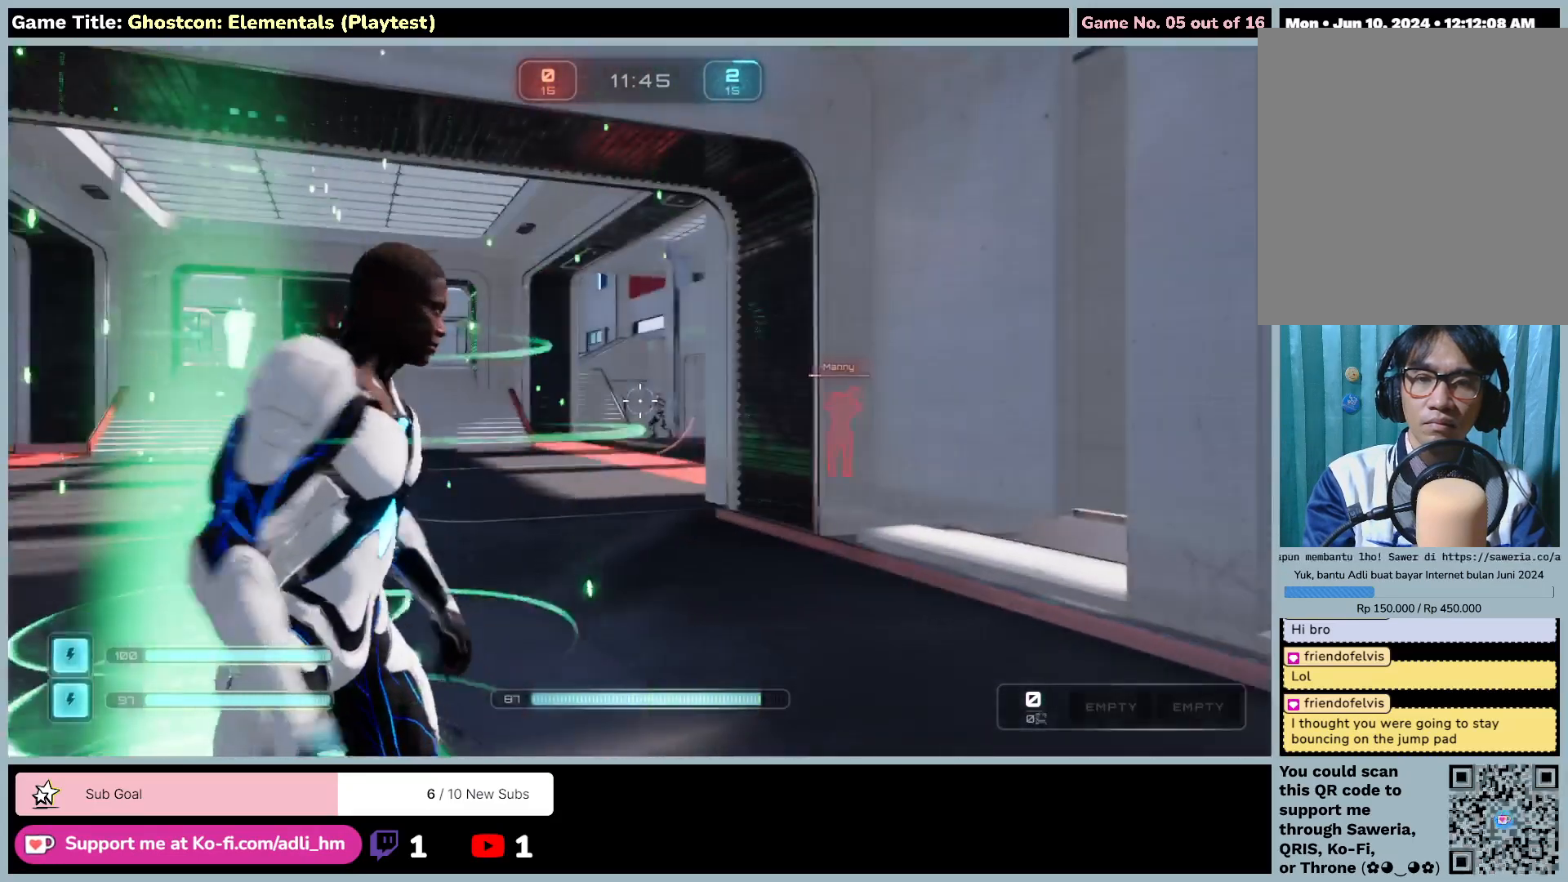
Gameplay with keyboard and mouse; each line is a JSON object with the keys and mouse buttons held at the frame after it. "events" lists presses ("down") and releases ("up") of "0", "1", "2", "3", "4", "5", "6", "7", "8", "9", "a", "alt", "b", "c", "caps_lock", "ctrl", "d", "down", "e", "escape", "f", "f1", "f2", "f3", "f4", "f5", "f6", "f7", "f8", "g", "h", "i", "j", "k", "l", "left", "m", "n", "o", "p", "q", "r", "return", "right", "s", "shift", "space", "t", "tab", "tilde", "u", "up", "v", "w", "x", "y", "z", "mouse_left", "mouse_wheel" and "mouse_right" between this image and that frame as [ms after this image, input, new state], when the widget could be followed in between. "mouse_left", "mouse_wheel", "mouse_right" = the "left", "wheel", "right" buttons of the "mouse" list. No other keys are recorded. "wheel" means that the mouse wheel is clicked or scrolled. Not read: mouse_move.
{"keys": [], "mouse": [], "events": []}
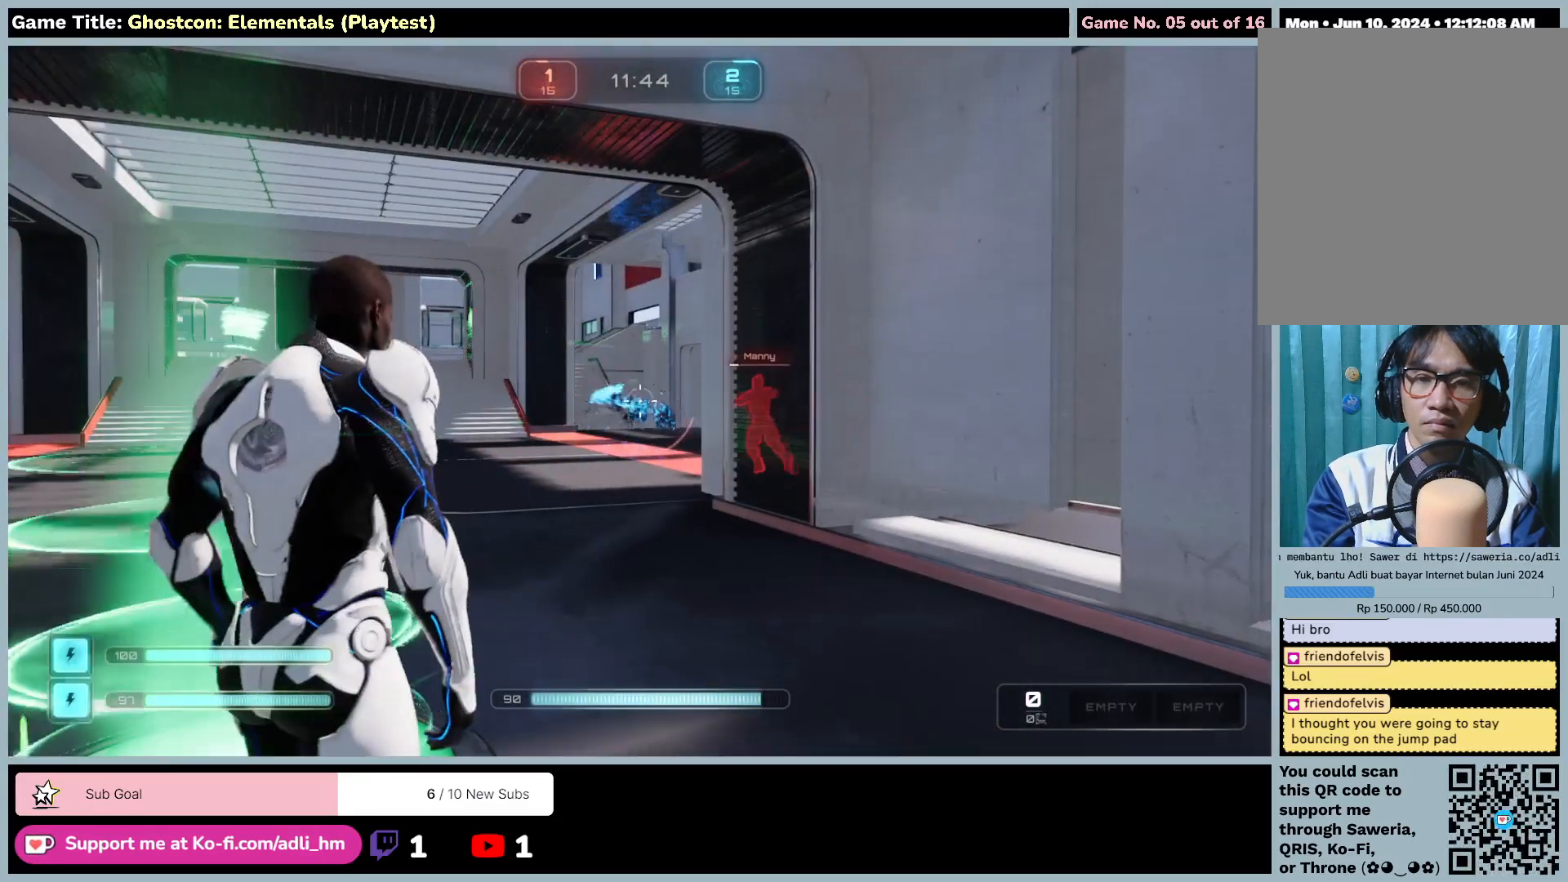
{"keys": [], "mouse": [], "events": []}
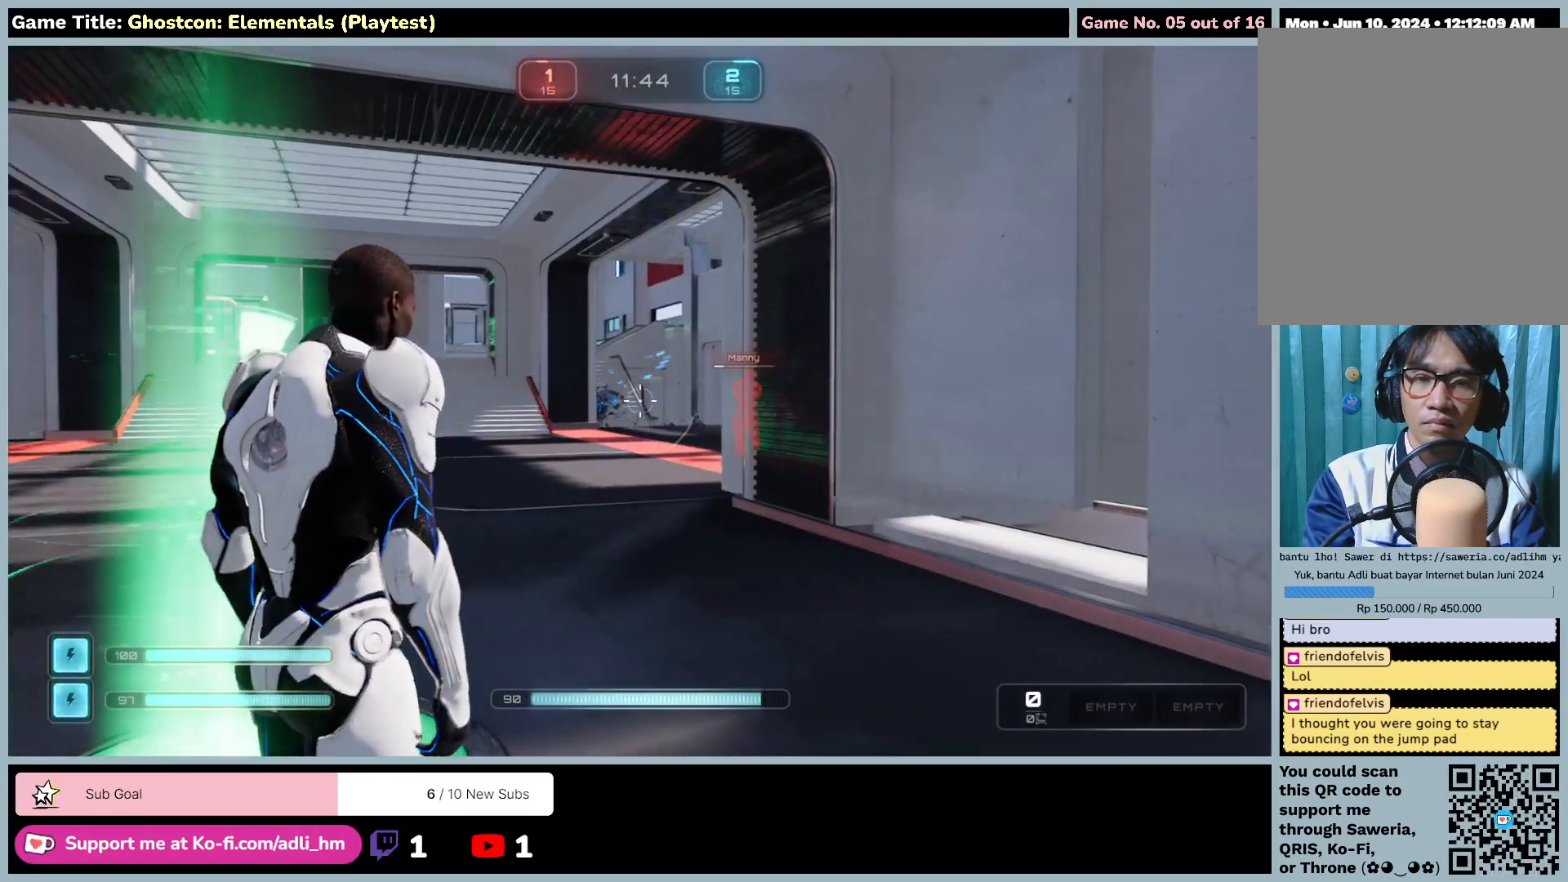
{"keys": ["w"], "mouse": [], "events": [[317, "w", "down"]]}
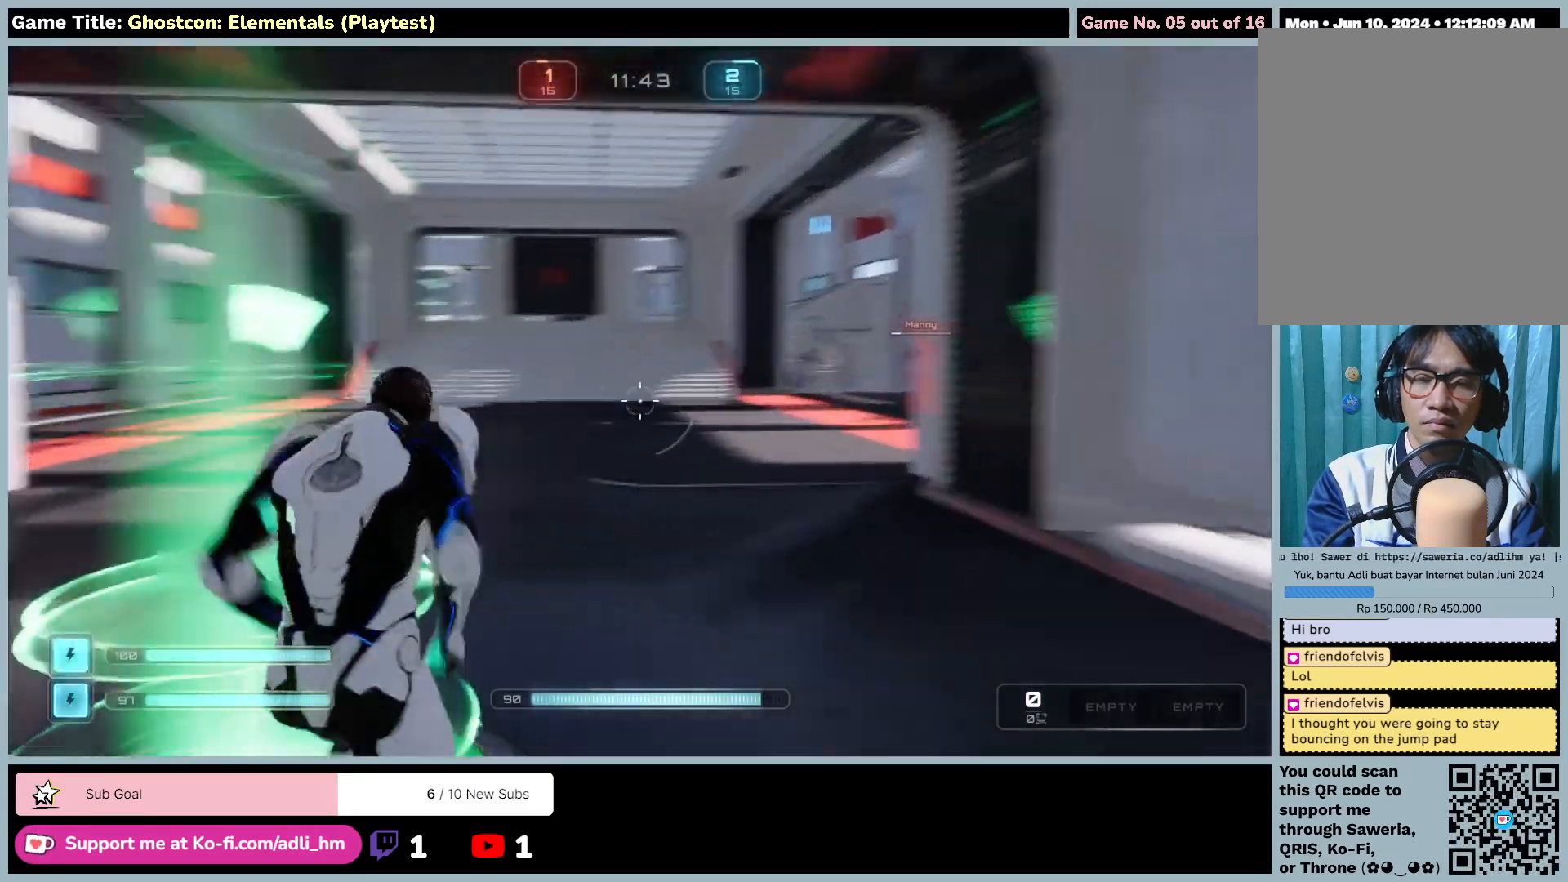
{"keys": ["shift", "w"], "mouse": [], "events": [[317, "shift", "down"]]}
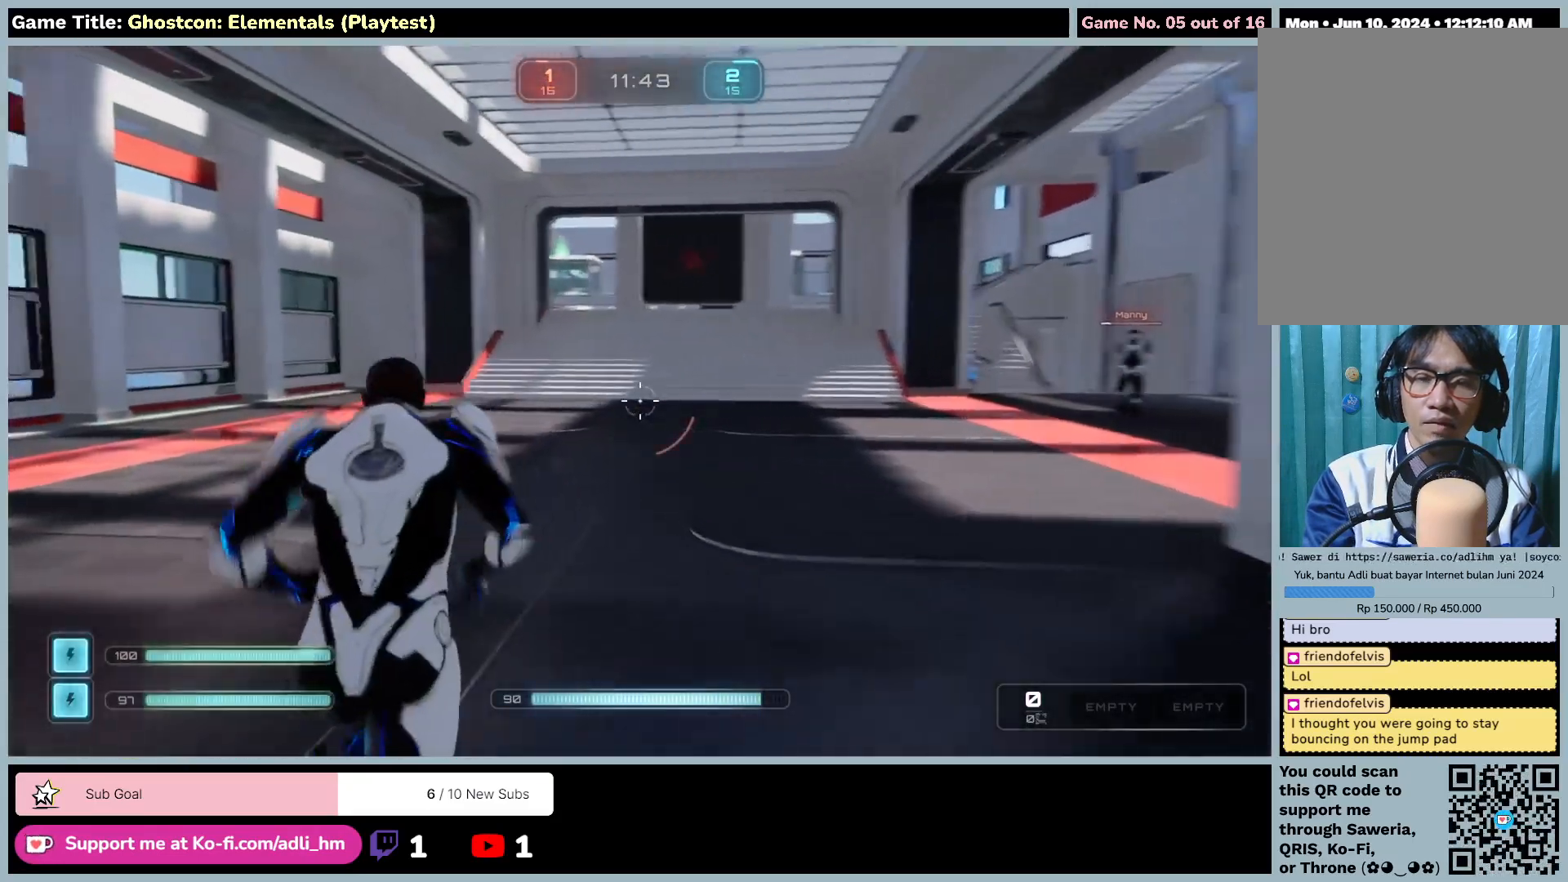
{"keys": ["shift", "w"], "mouse": [], "events": []}
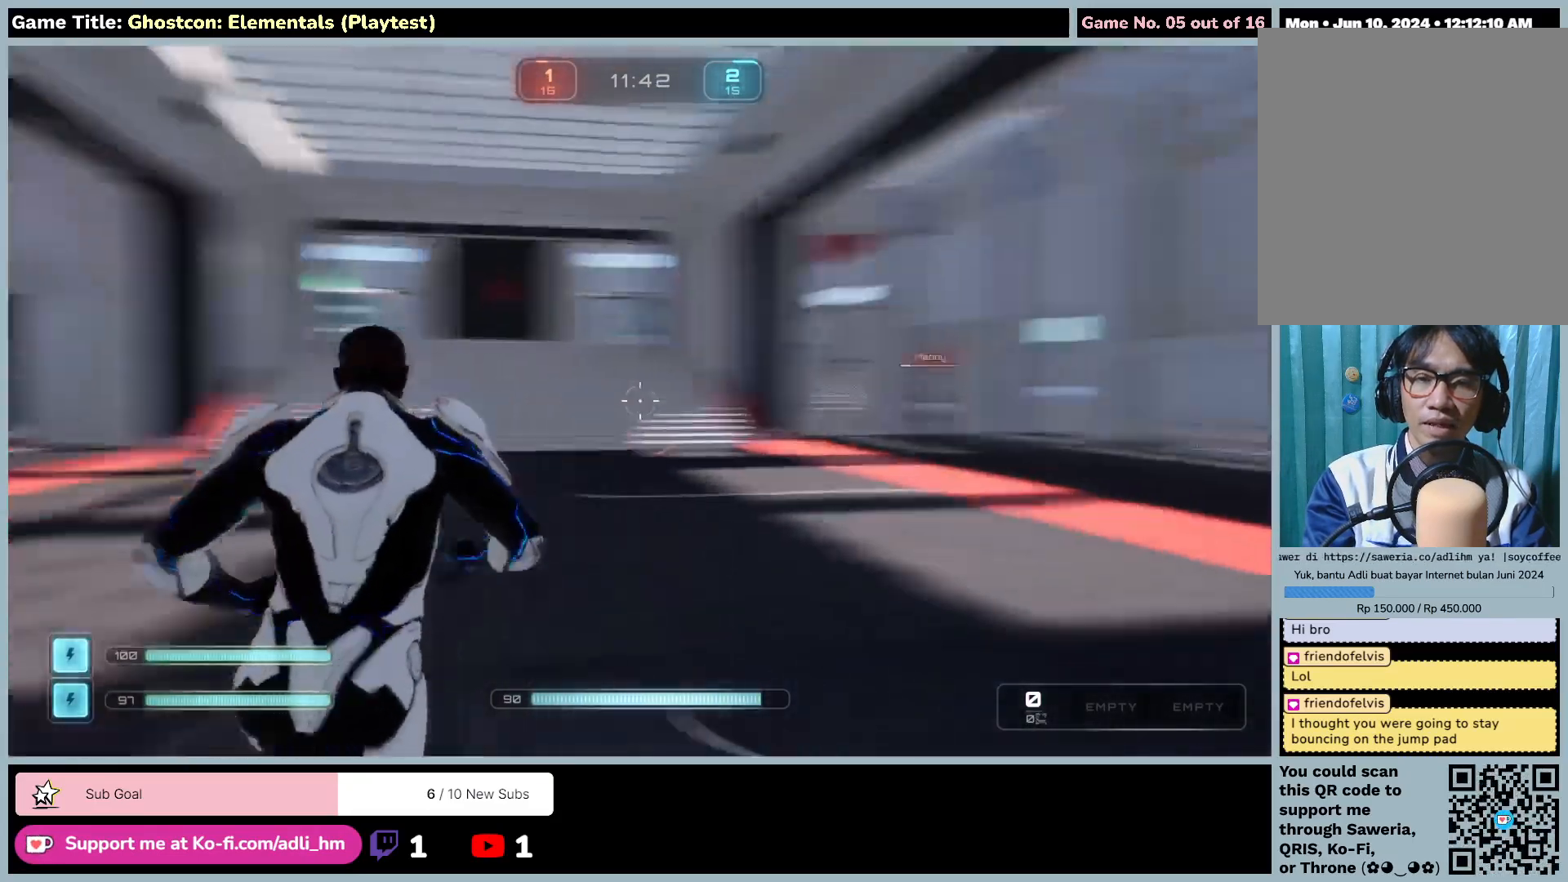
{"keys": ["shift", "w"], "mouse": [], "events": []}
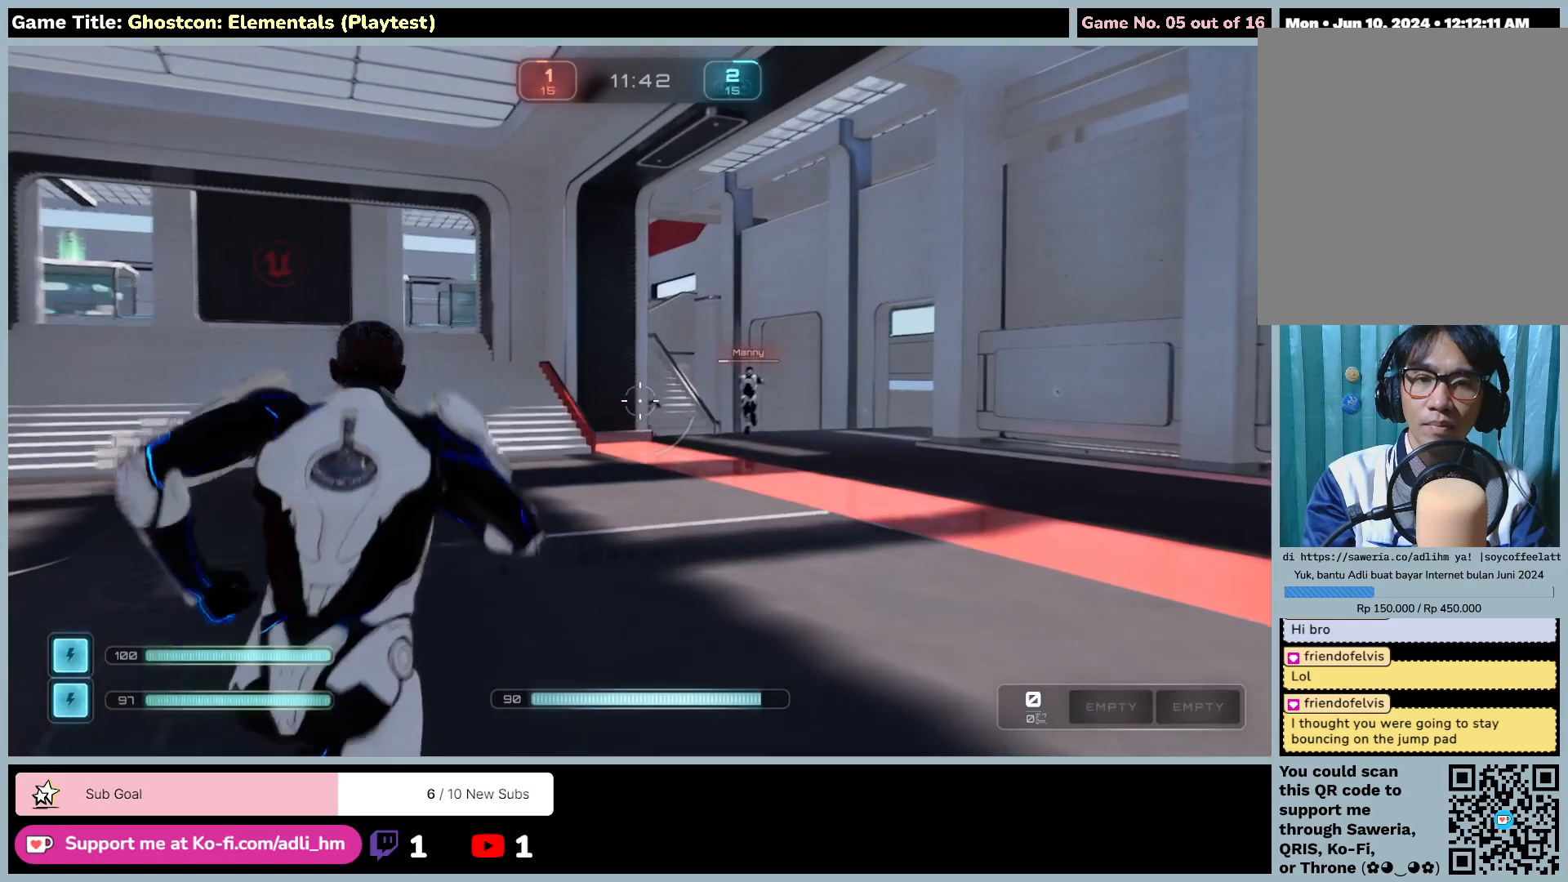
{"keys": ["shift", "w"], "mouse": [], "events": []}
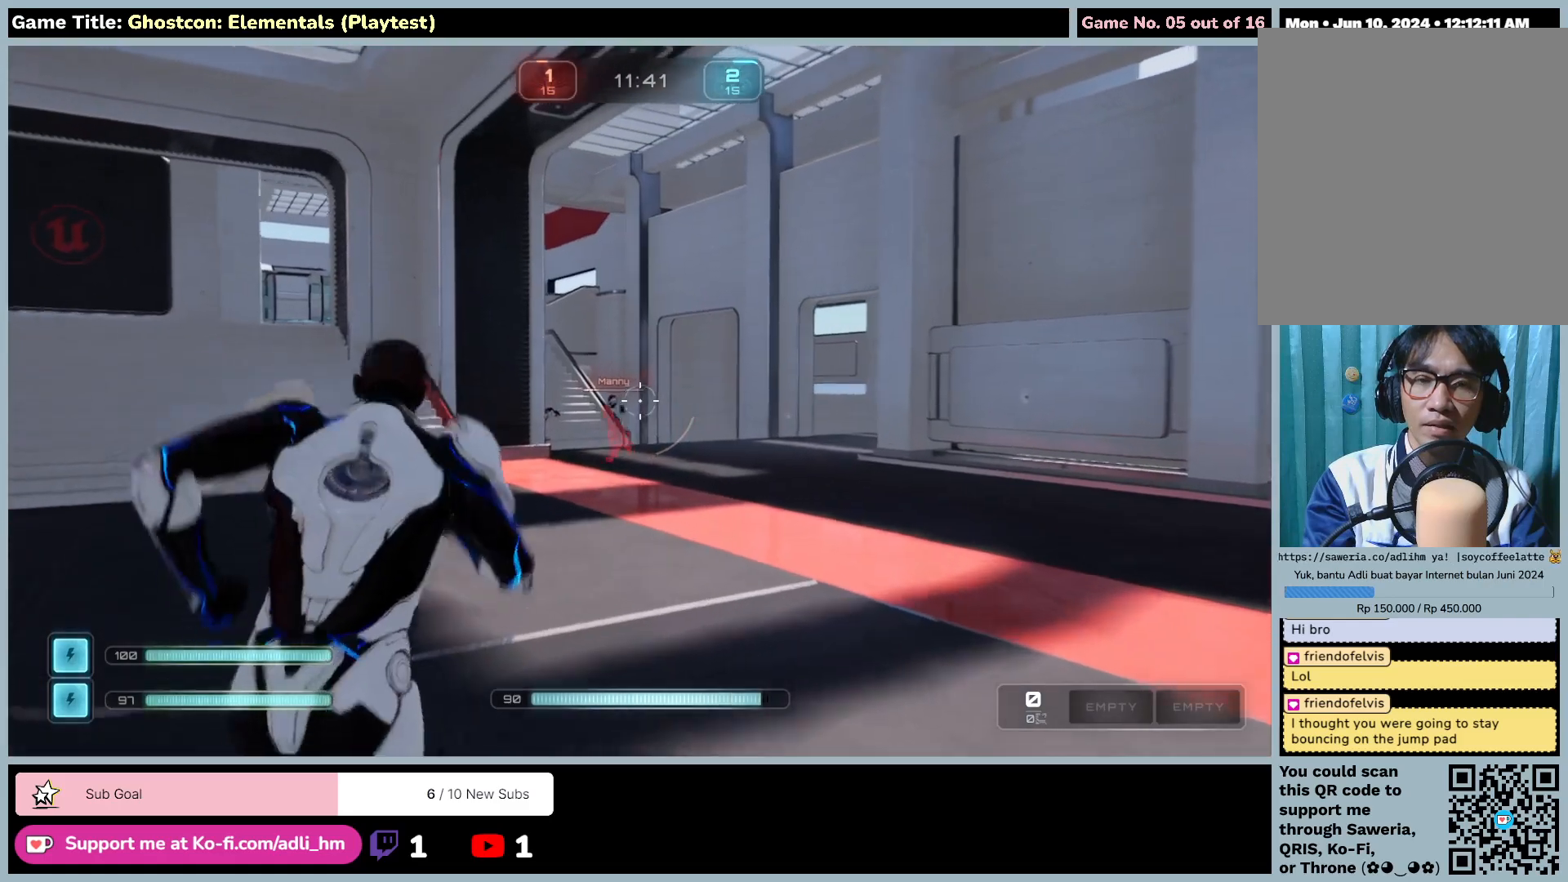
{"keys": ["shift", "w"], "mouse": [], "events": []}
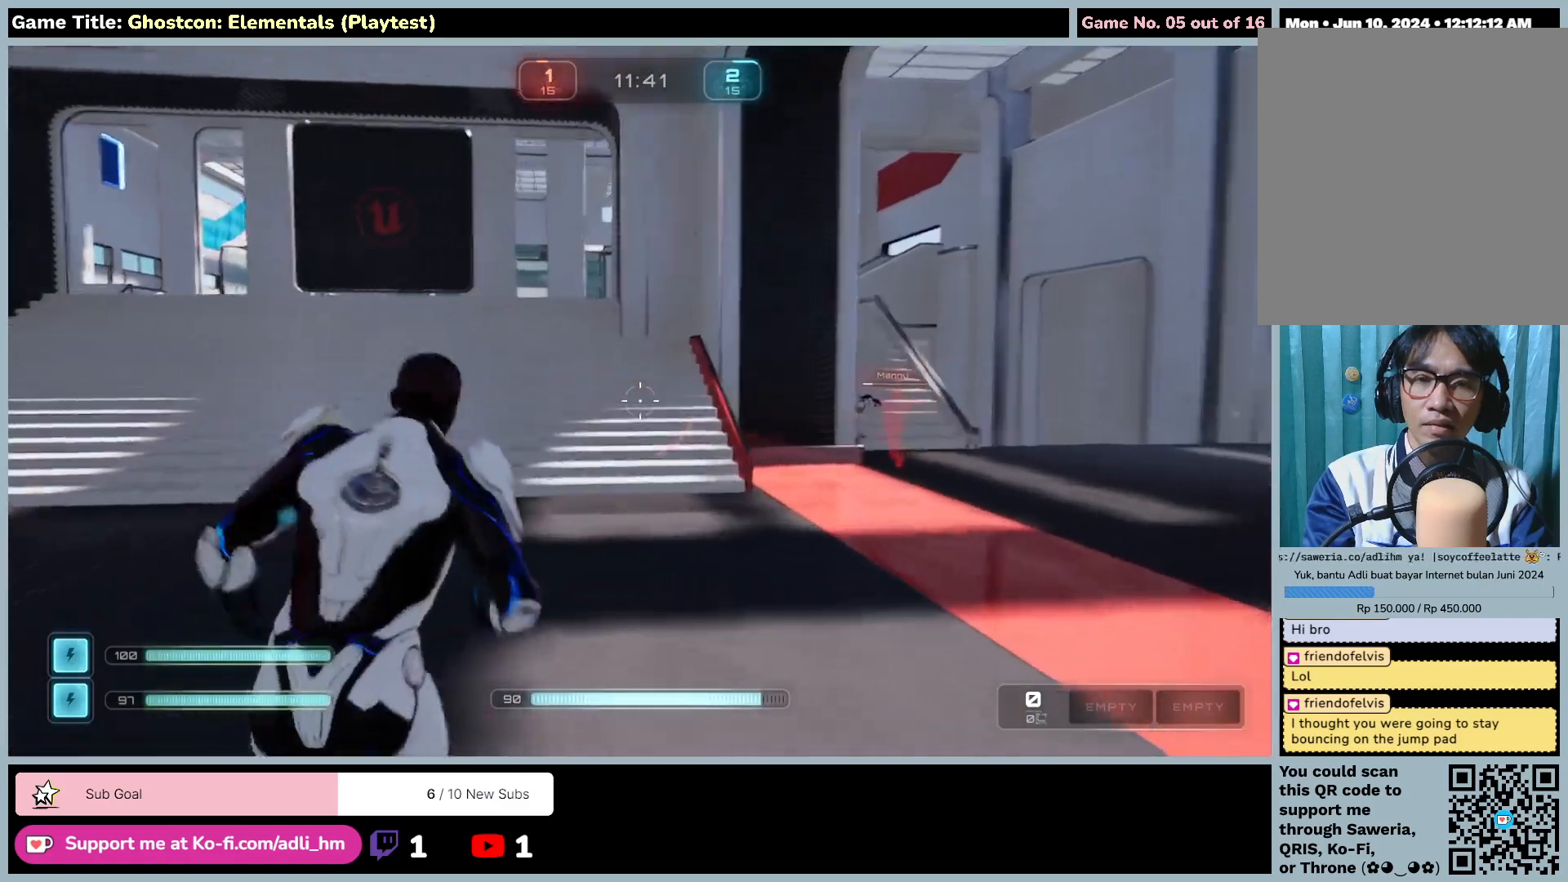
{"keys": ["shift", "w"], "mouse": [], "events": []}
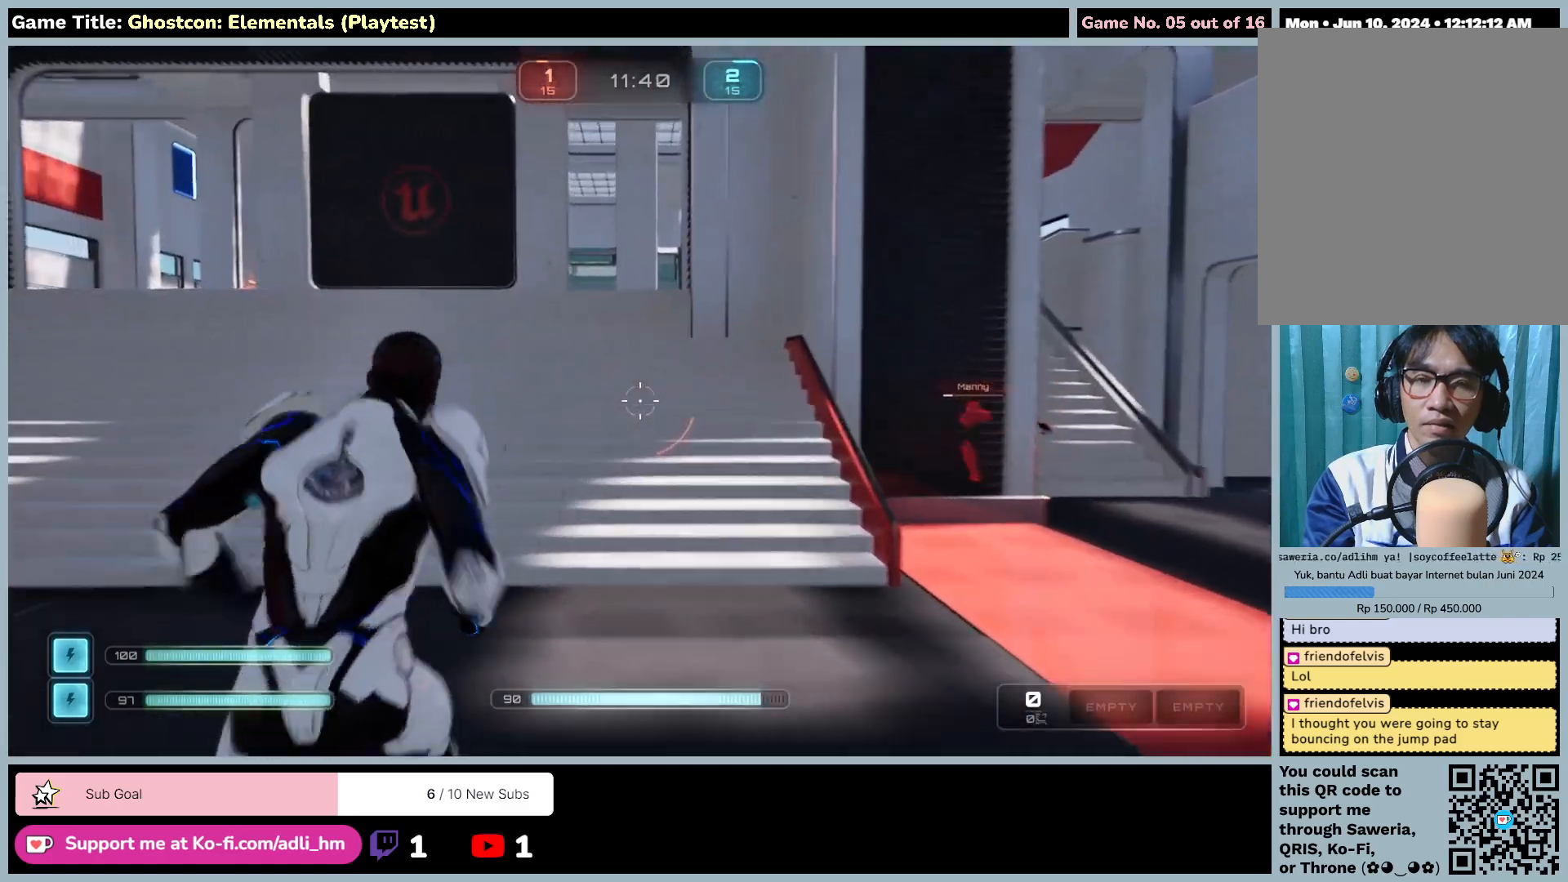
{"keys": ["shift", "w"], "mouse": [], "events": []}
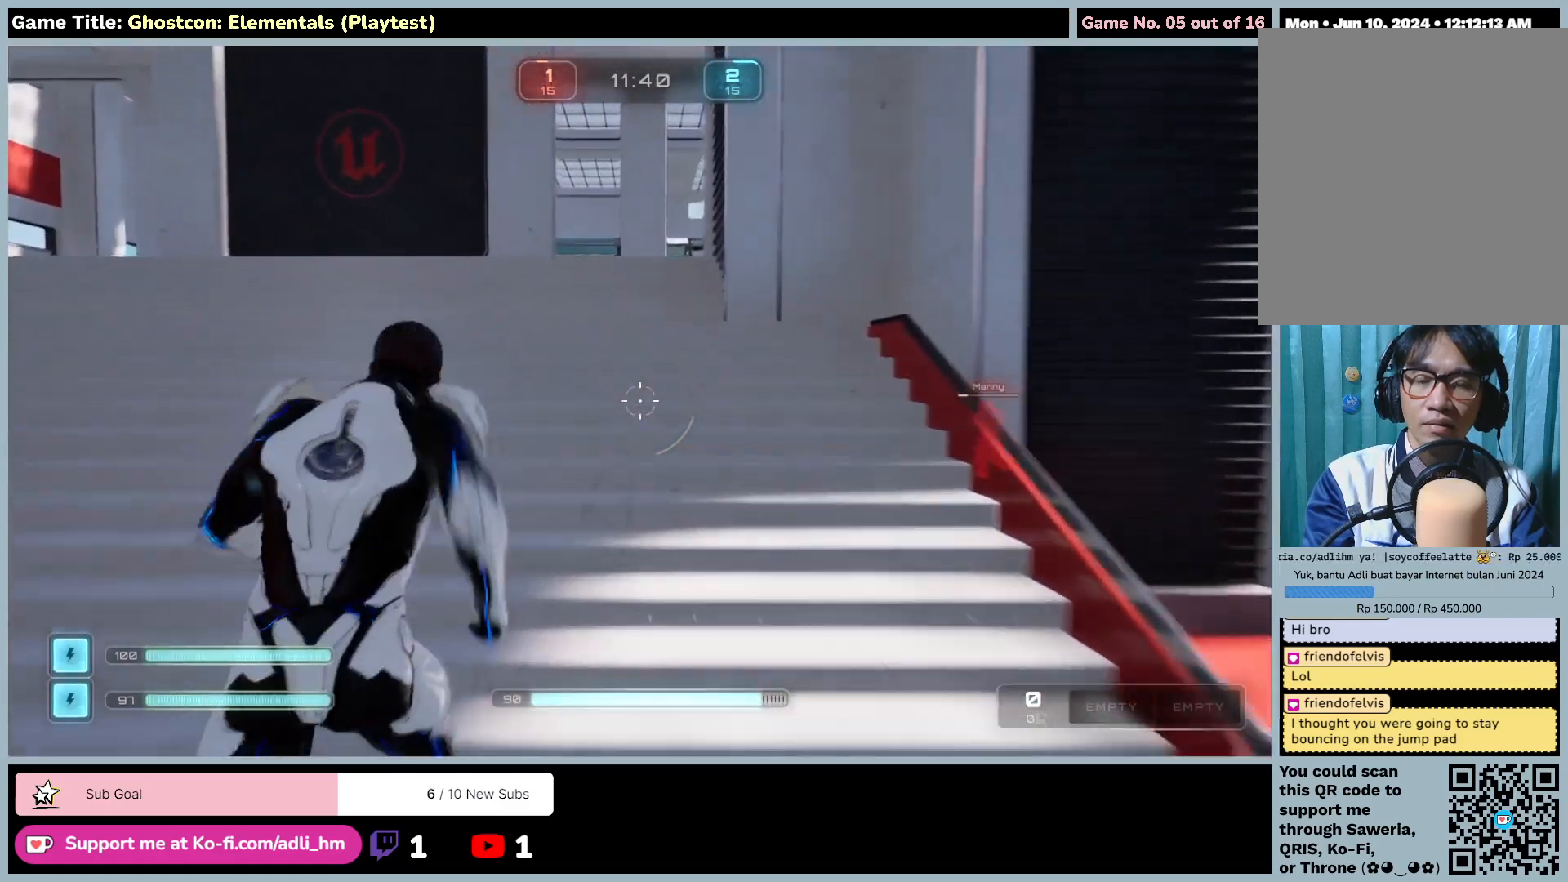
{"keys": ["shift", "w"], "mouse": [], "events": []}
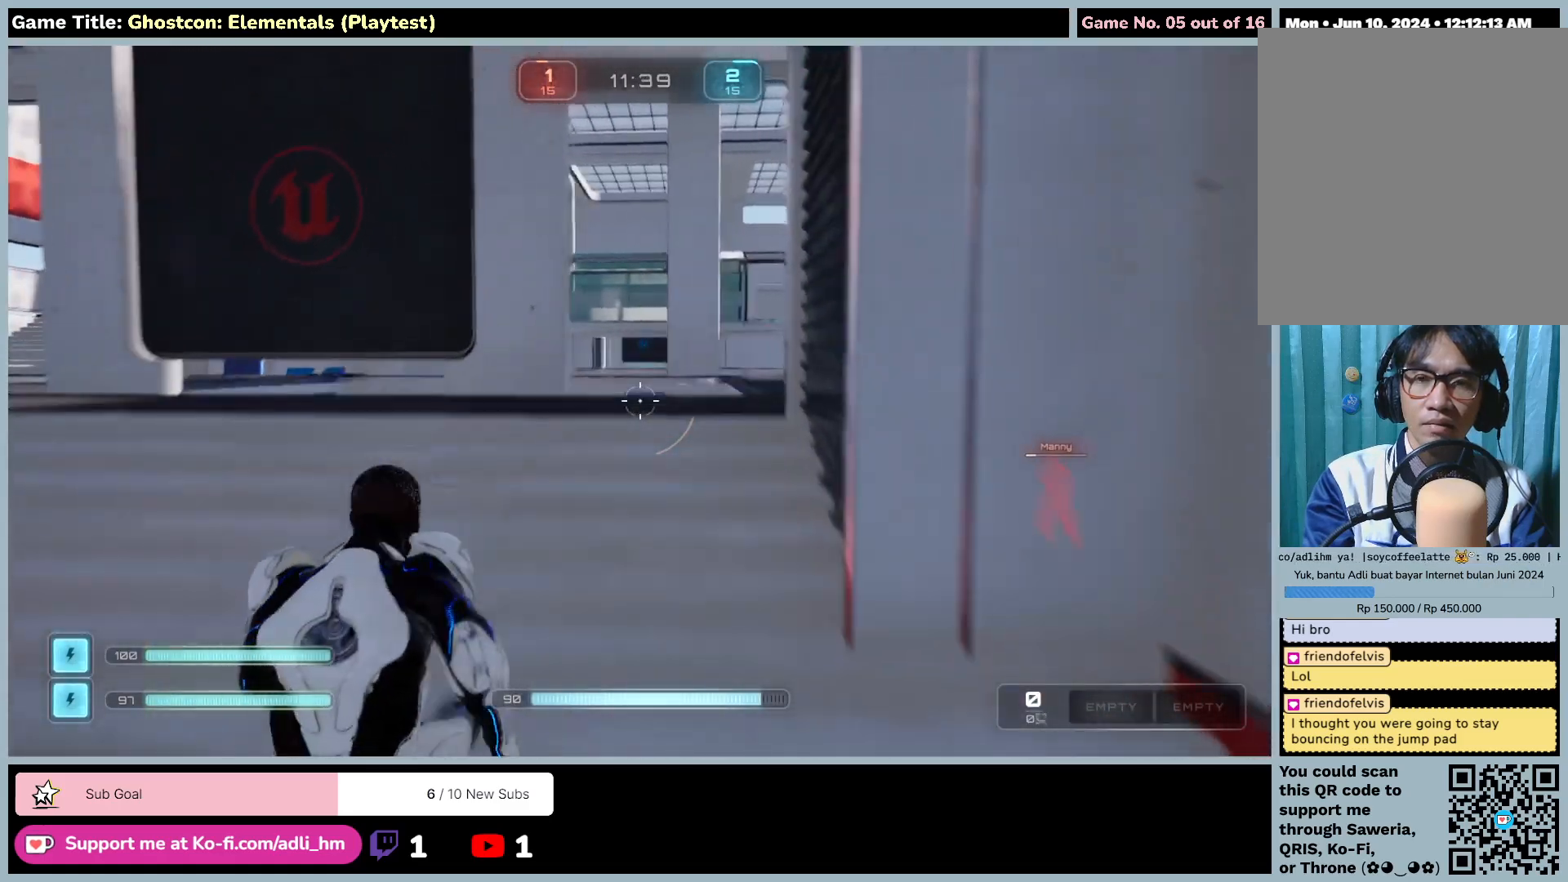
{"keys": ["shift", "w"], "mouse": [], "events": []}
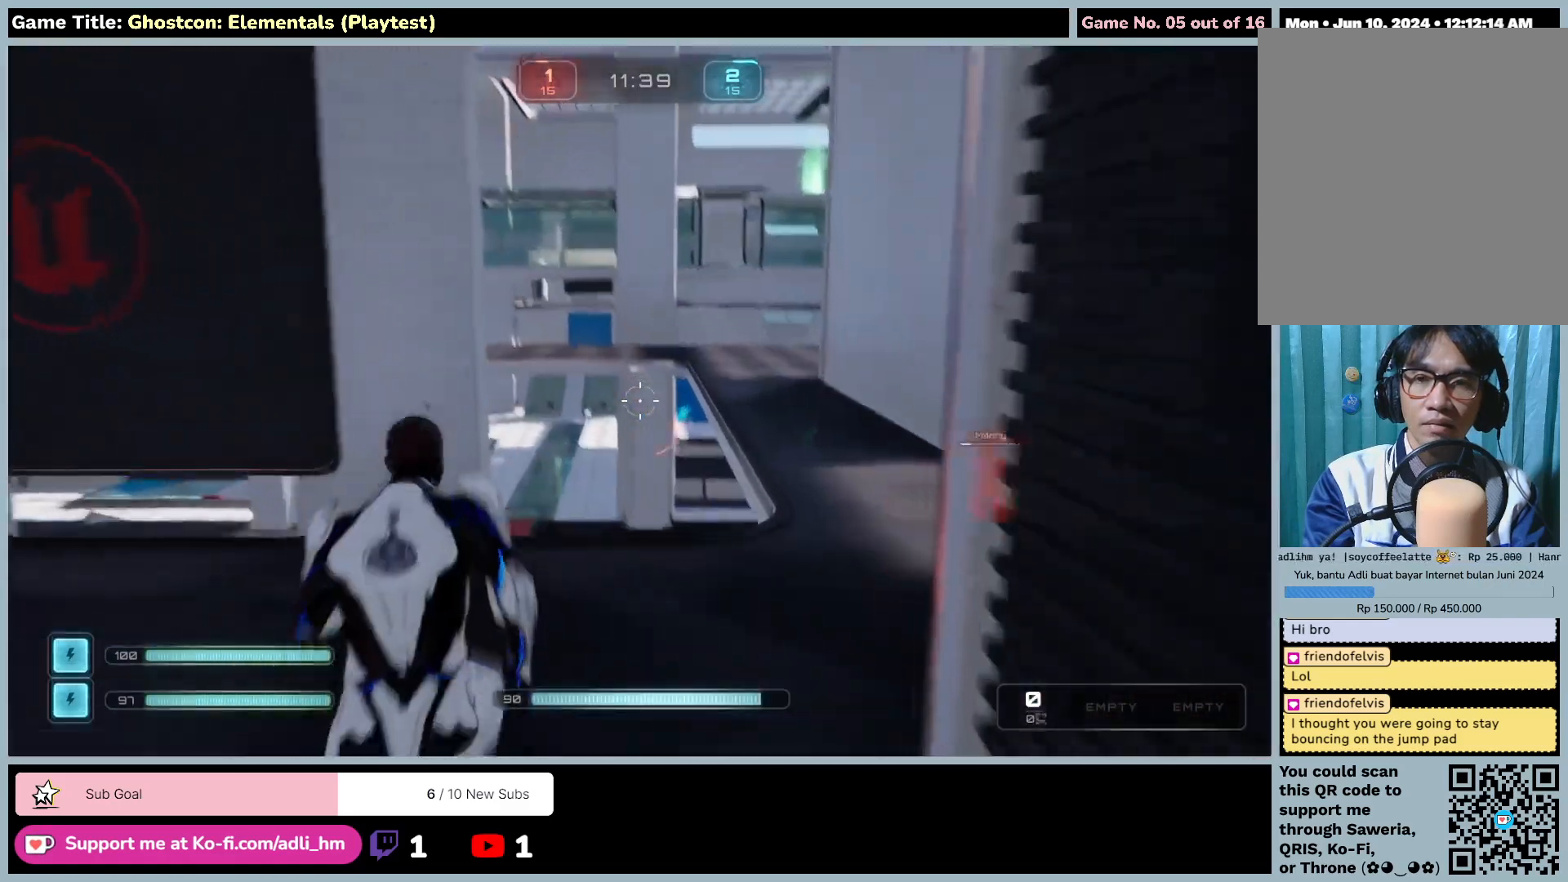
{"keys": ["shift", "w"], "mouse": [], "events": []}
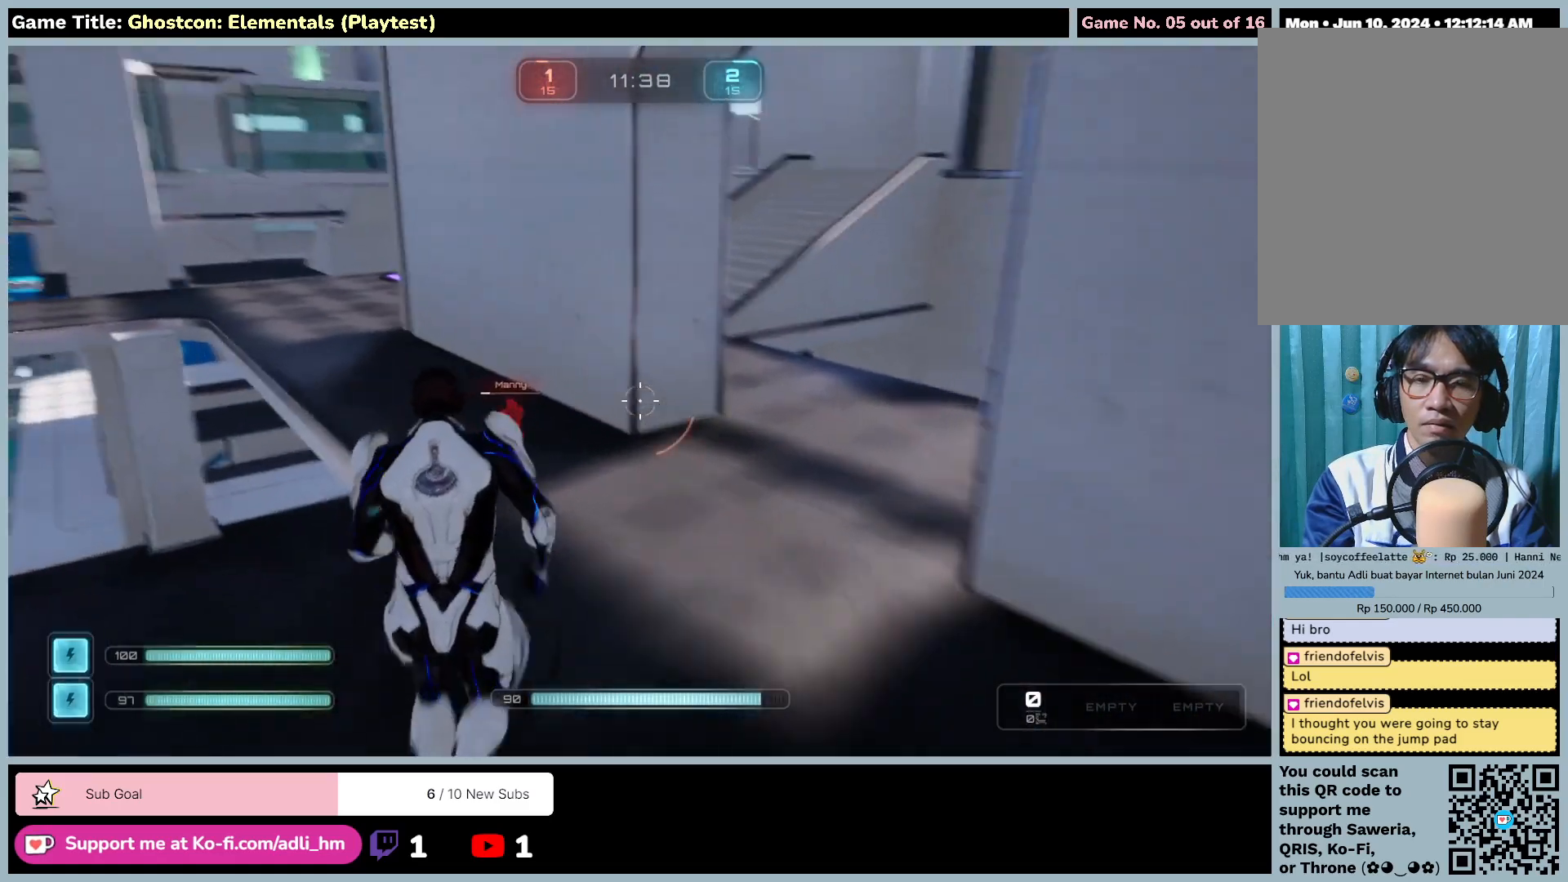
{"keys": ["d", "shift", "w"], "mouse": [], "events": [[217, "d", "down"]]}
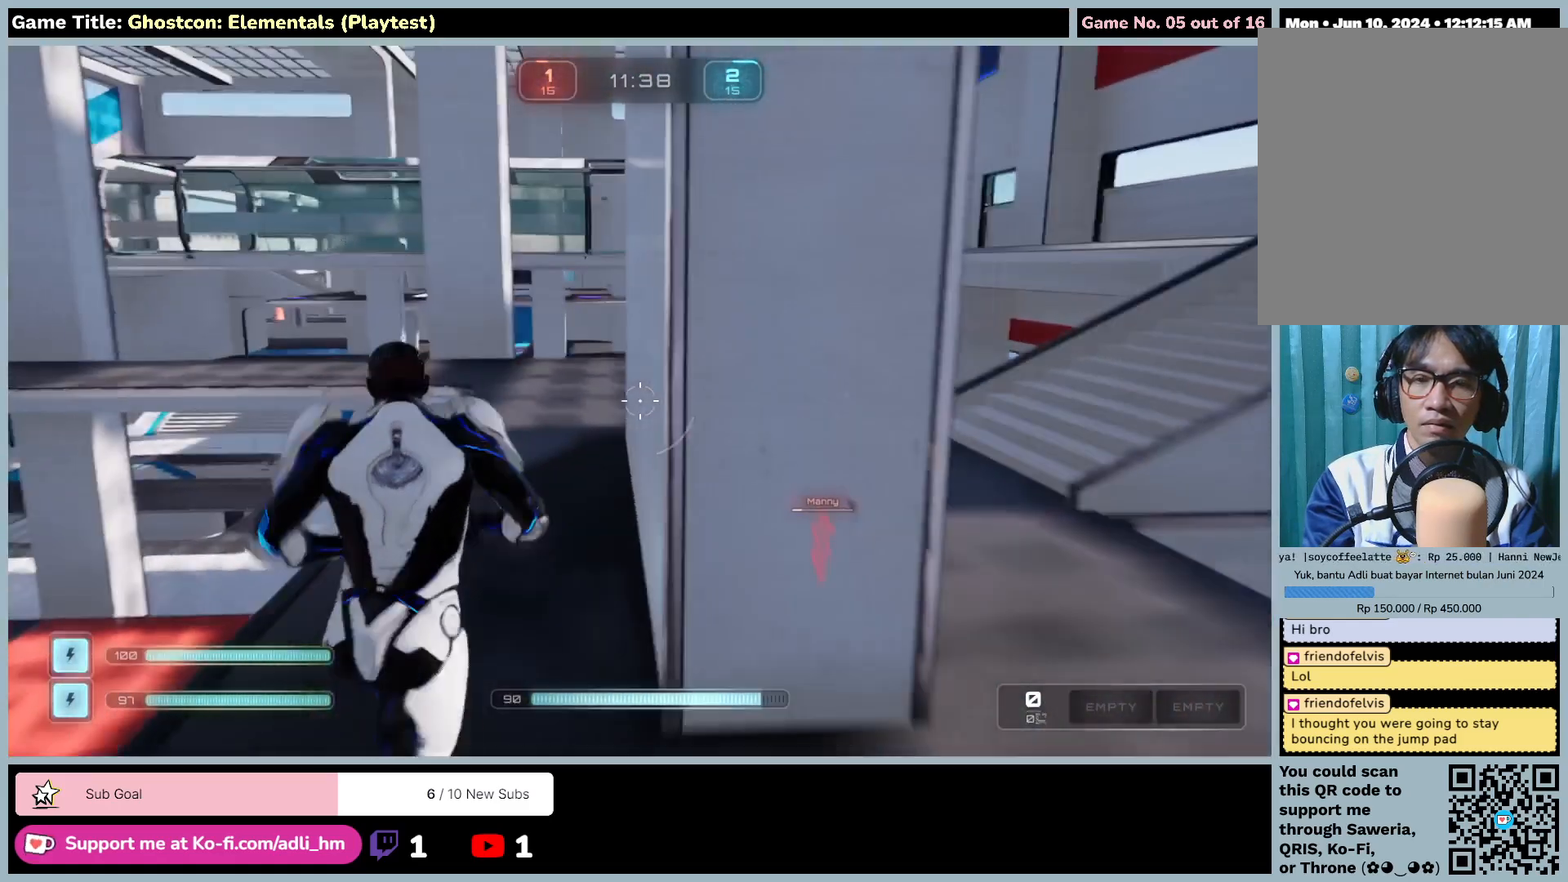
{"keys": ["shift", "w"], "mouse": [], "events": [[367, "d", "up"]]}
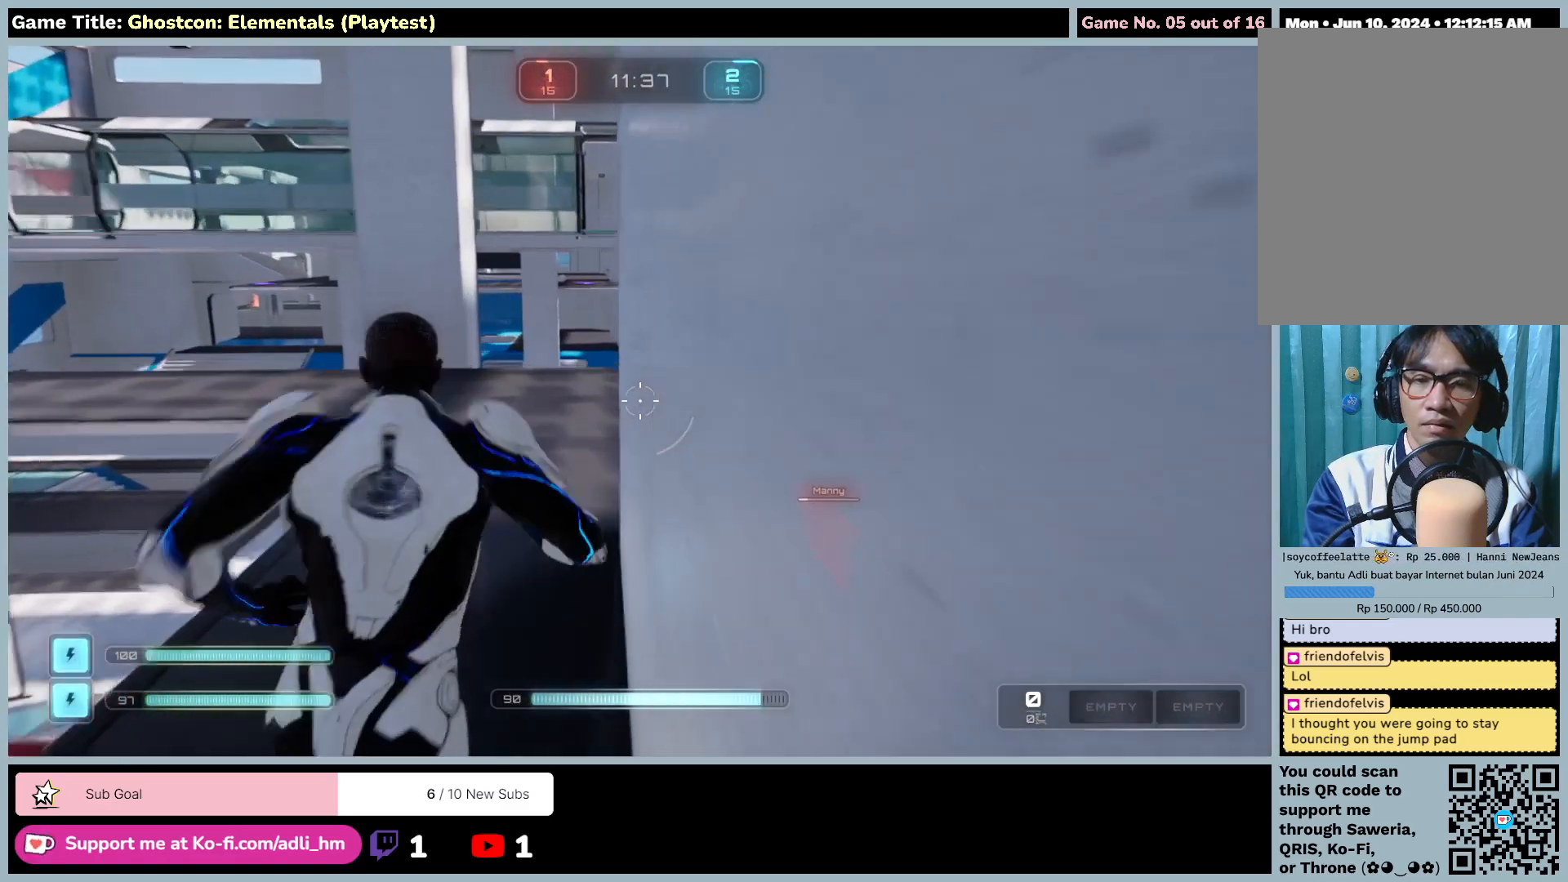
{"keys": ["shift", "w"], "mouse": [], "events": []}
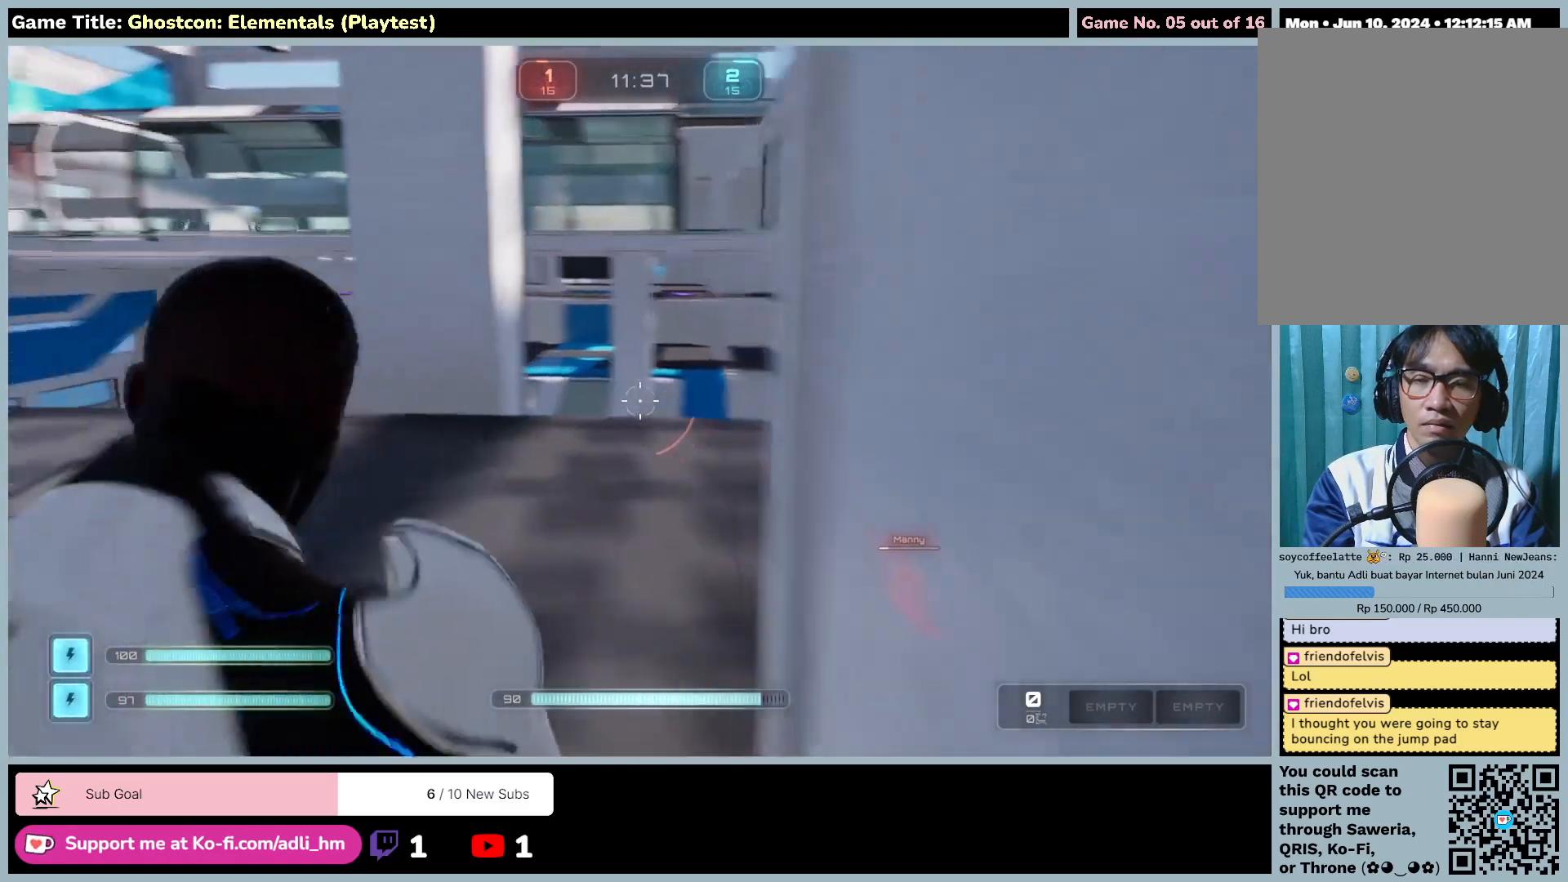
{"keys": ["shift", "w"], "mouse": [], "events": []}
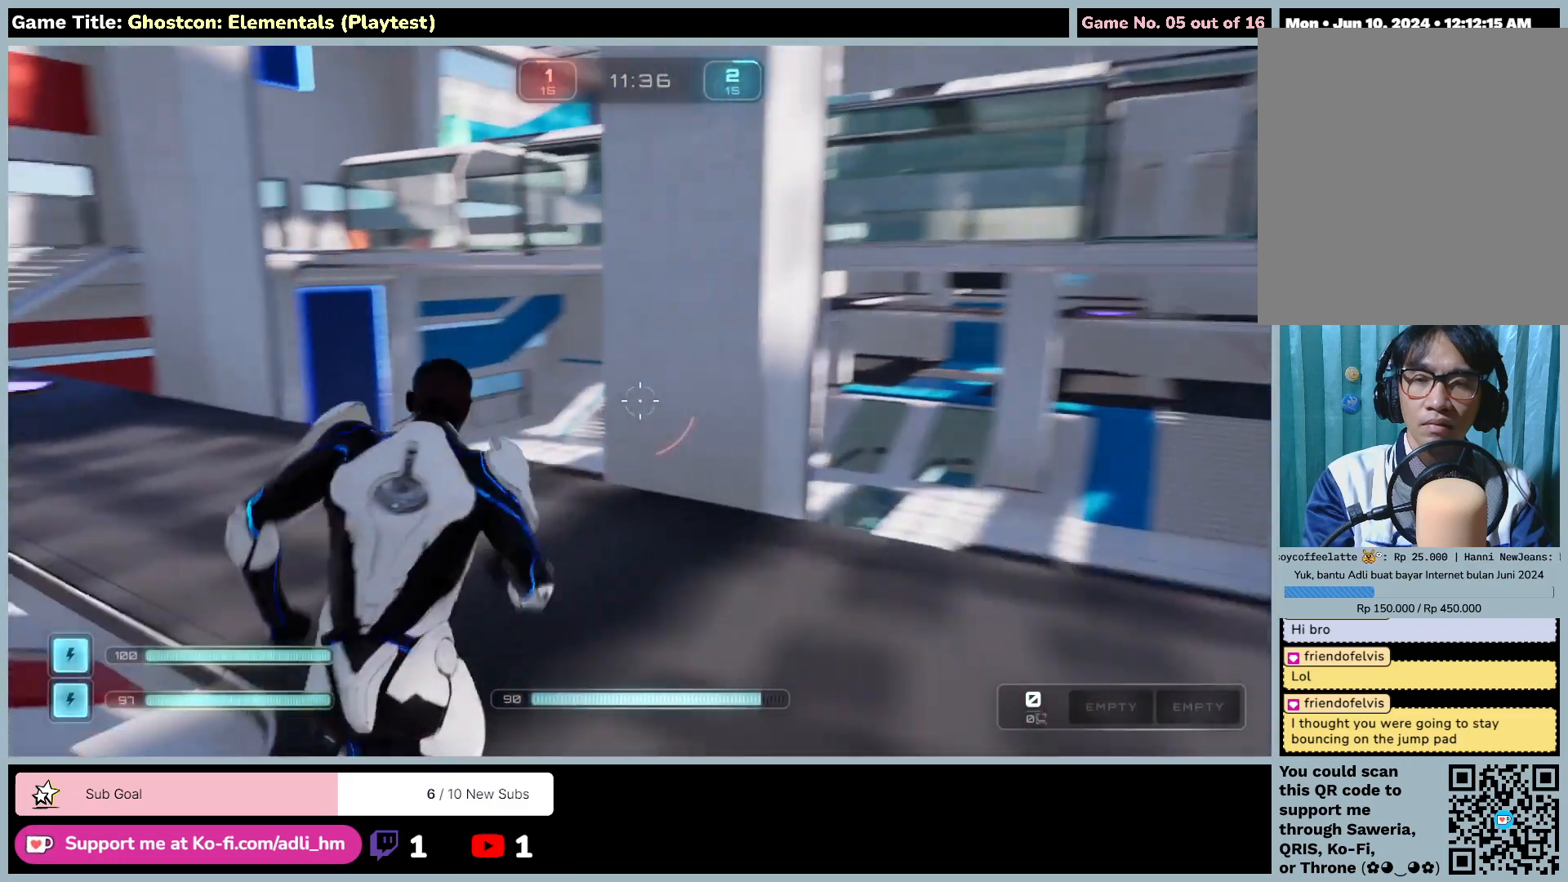
{"keys": ["shift", "w"], "mouse": [], "events": []}
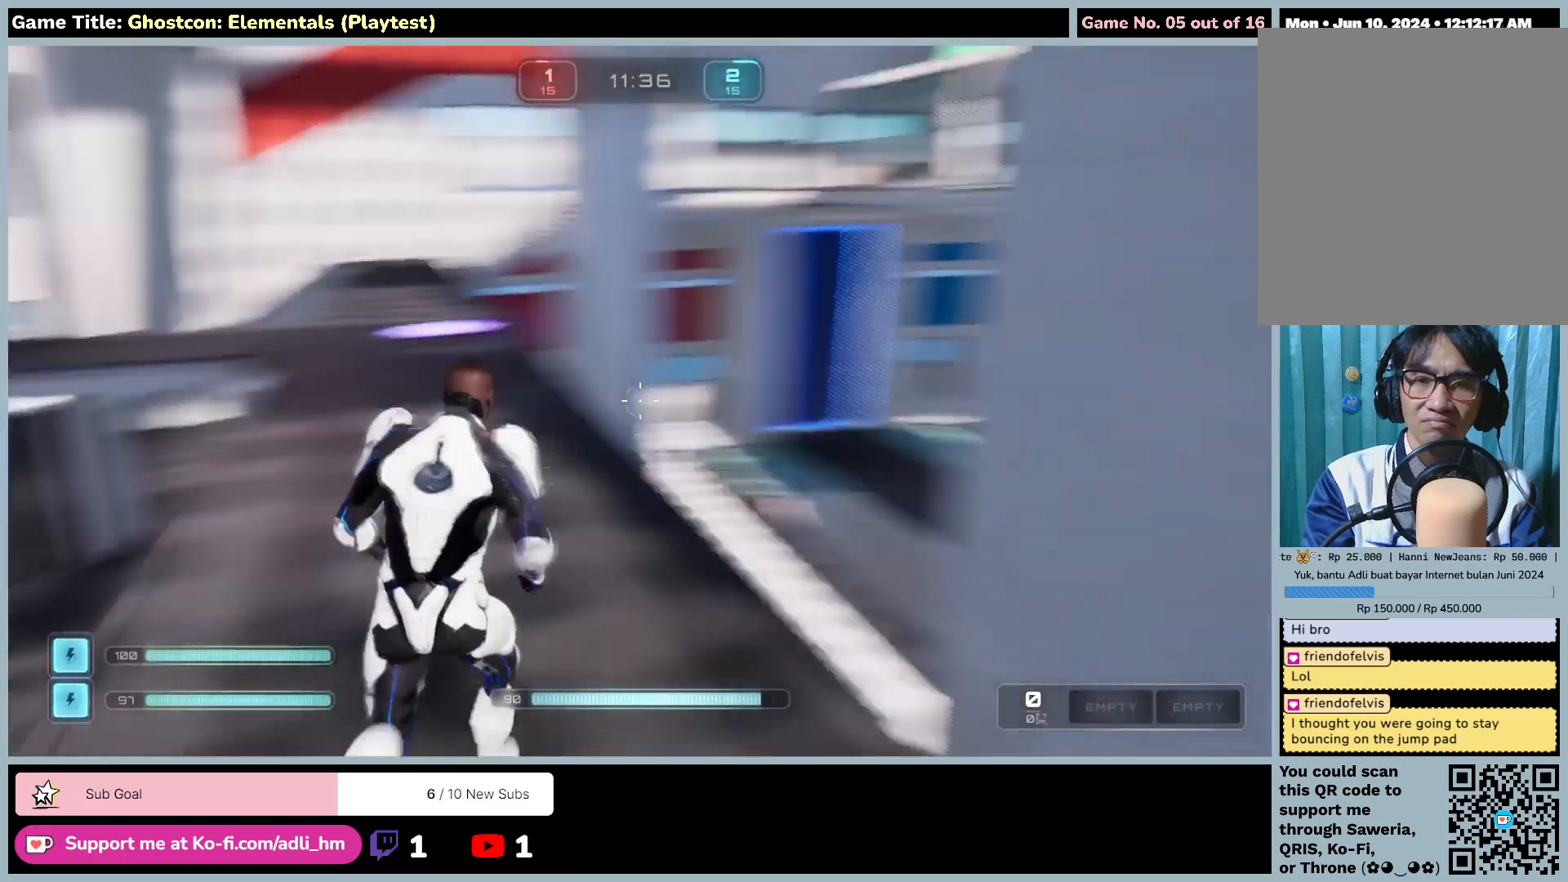
{"keys": ["shift", "w"], "mouse": [], "events": []}
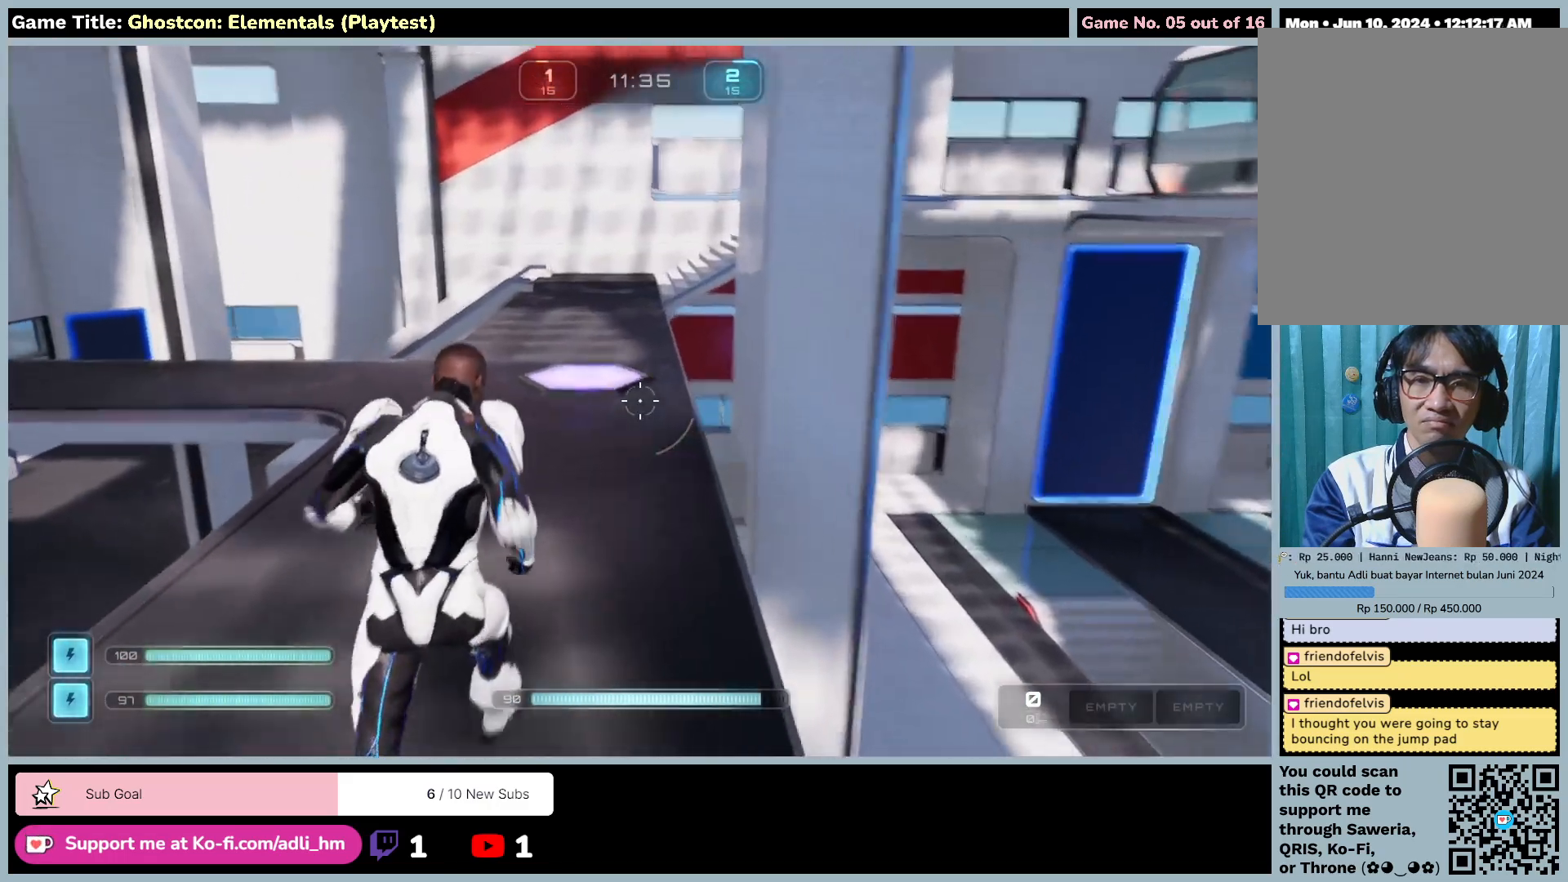
{"keys": ["shift", "w"], "mouse": [], "events": []}
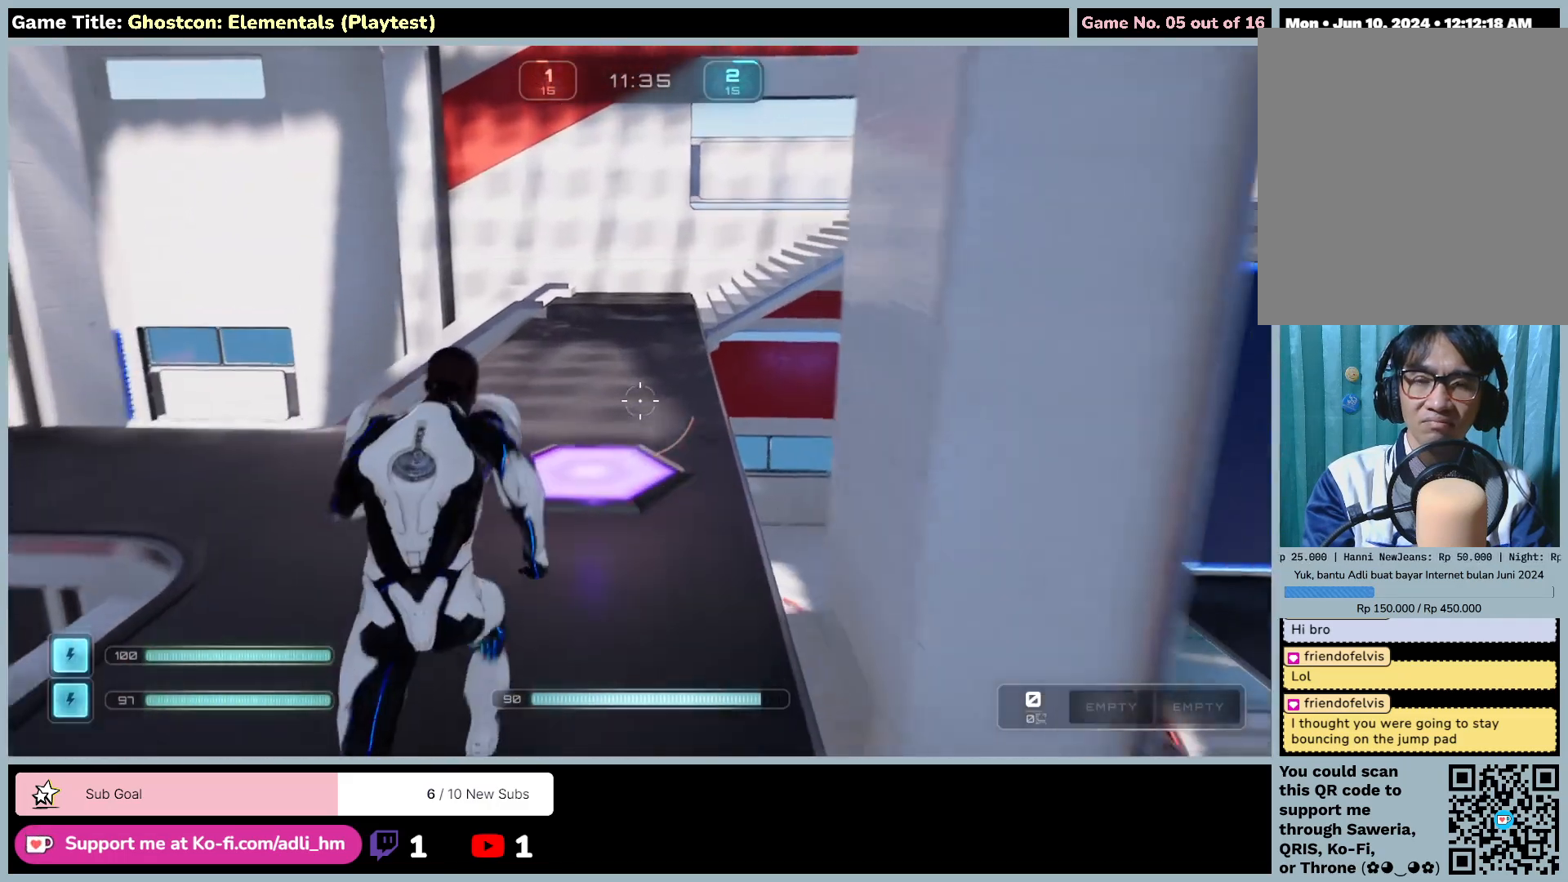
{"keys": ["shift", "w"], "mouse": [], "events": []}
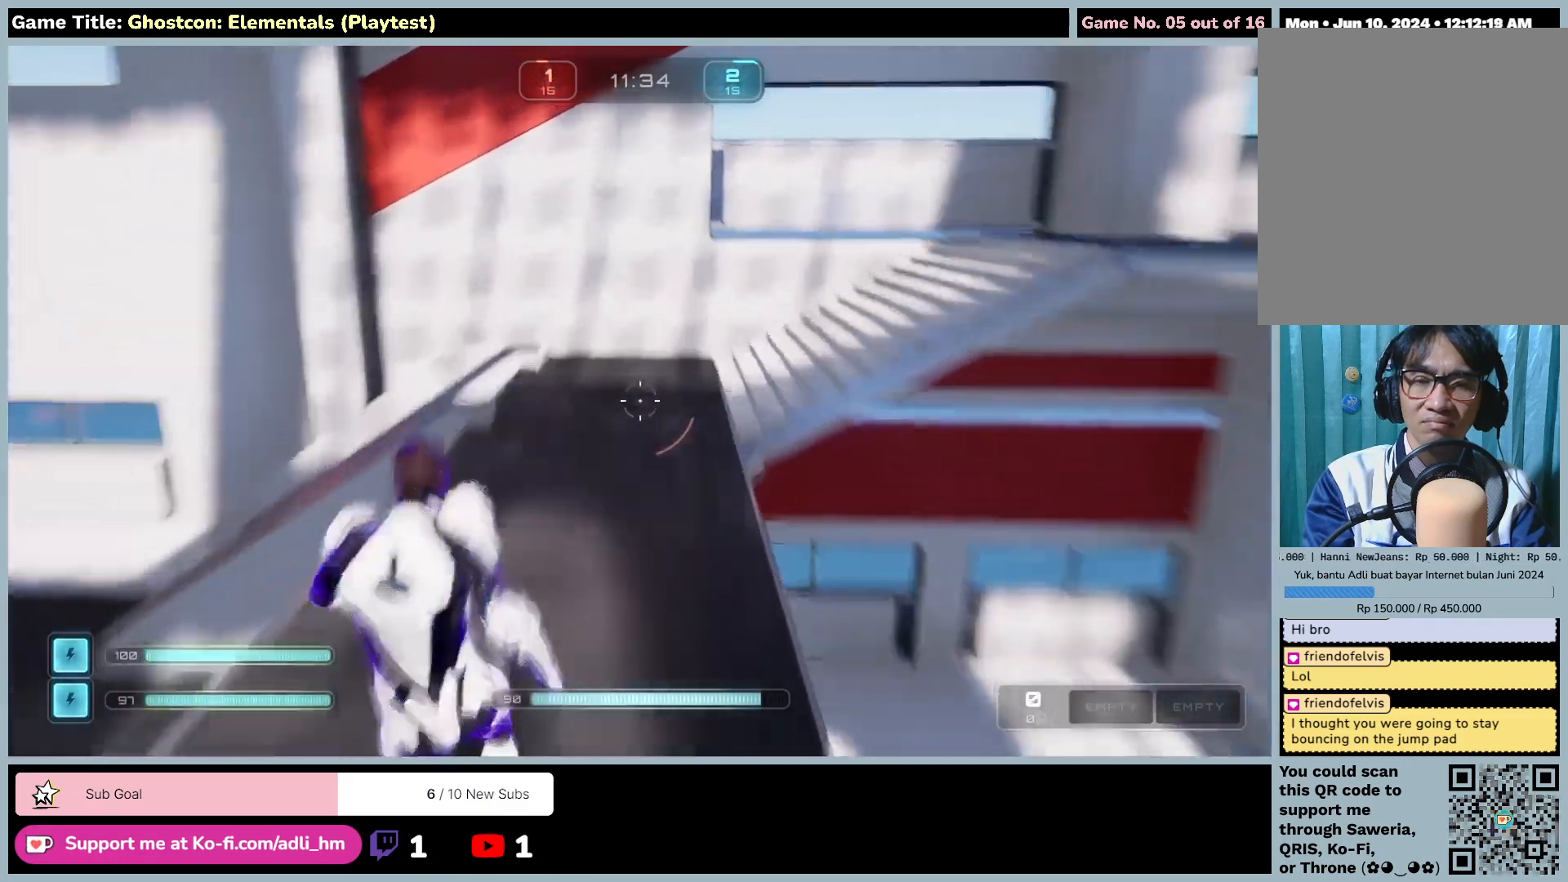
{"keys": ["shift", "w"], "mouse": [], "events": []}
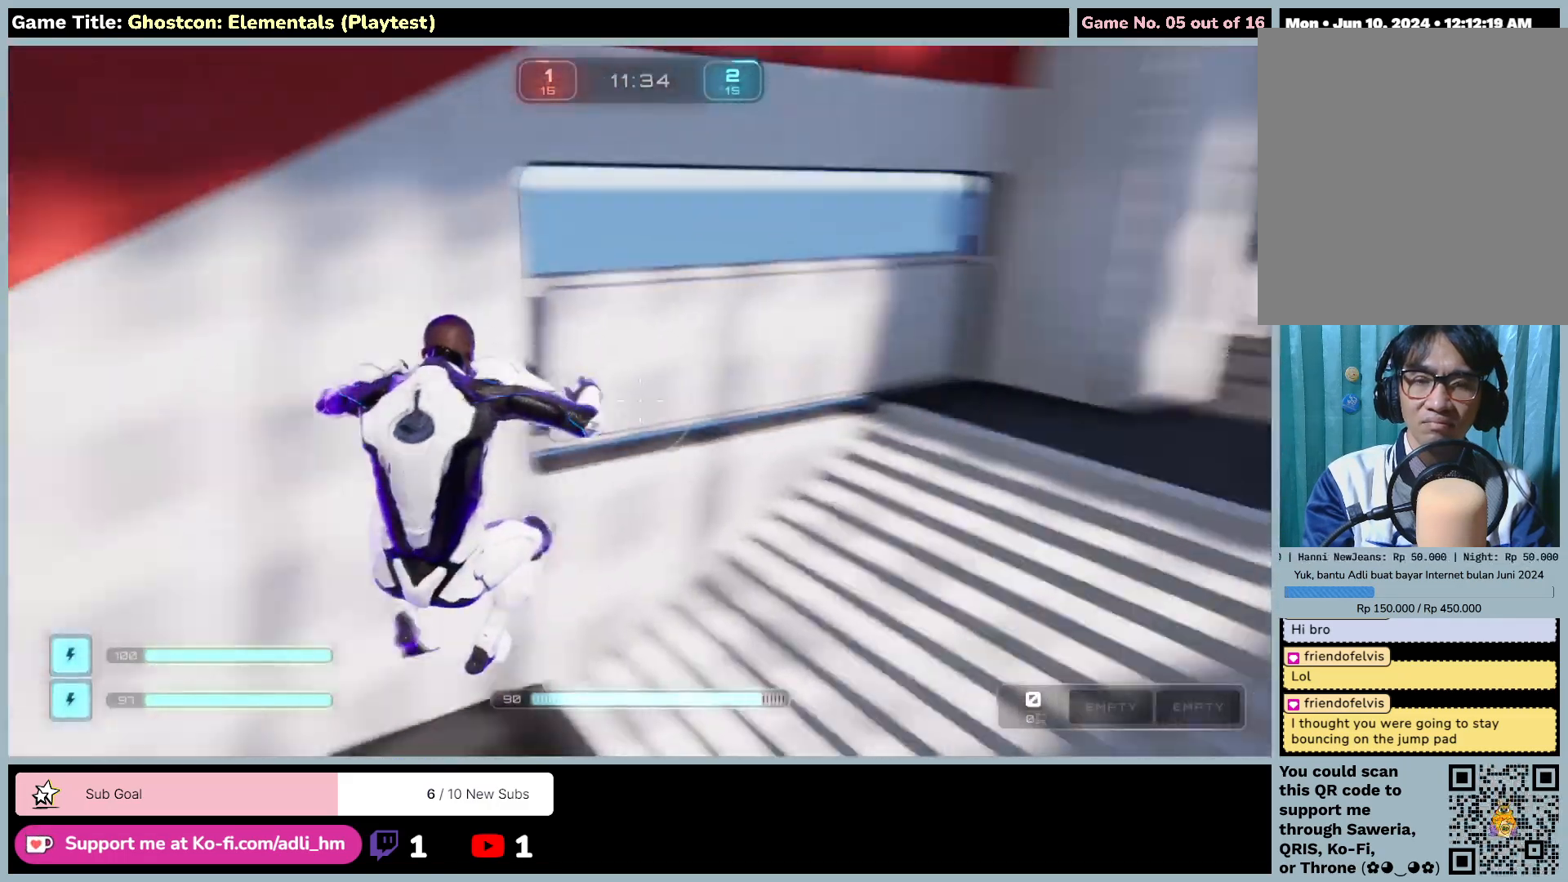
{"keys": ["shift", "w"], "mouse": [], "events": []}
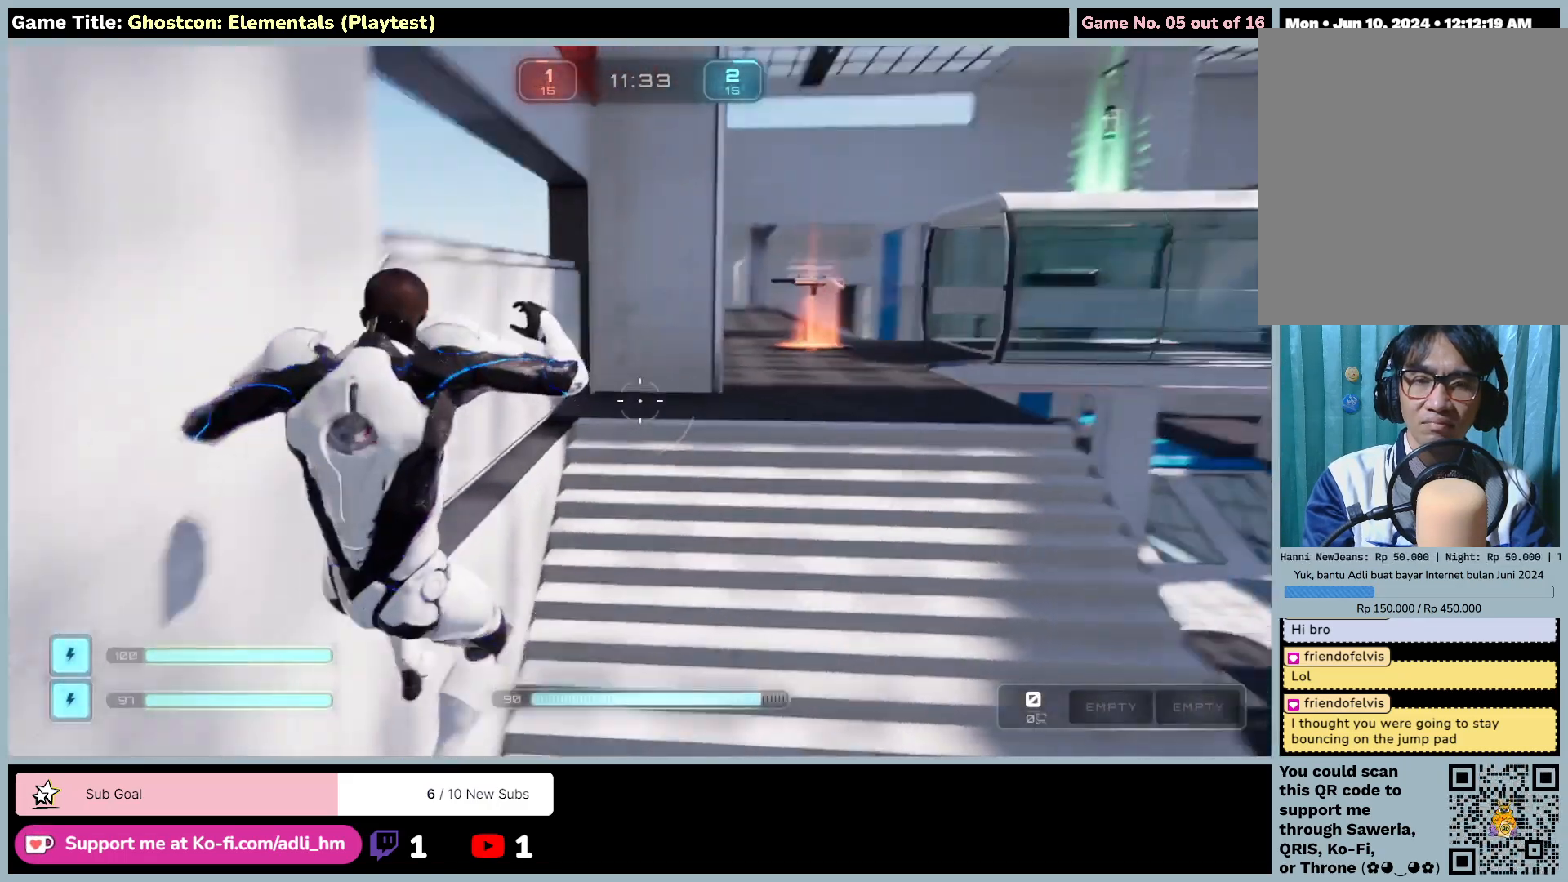
{"keys": ["shift", "w"], "mouse": [], "events": []}
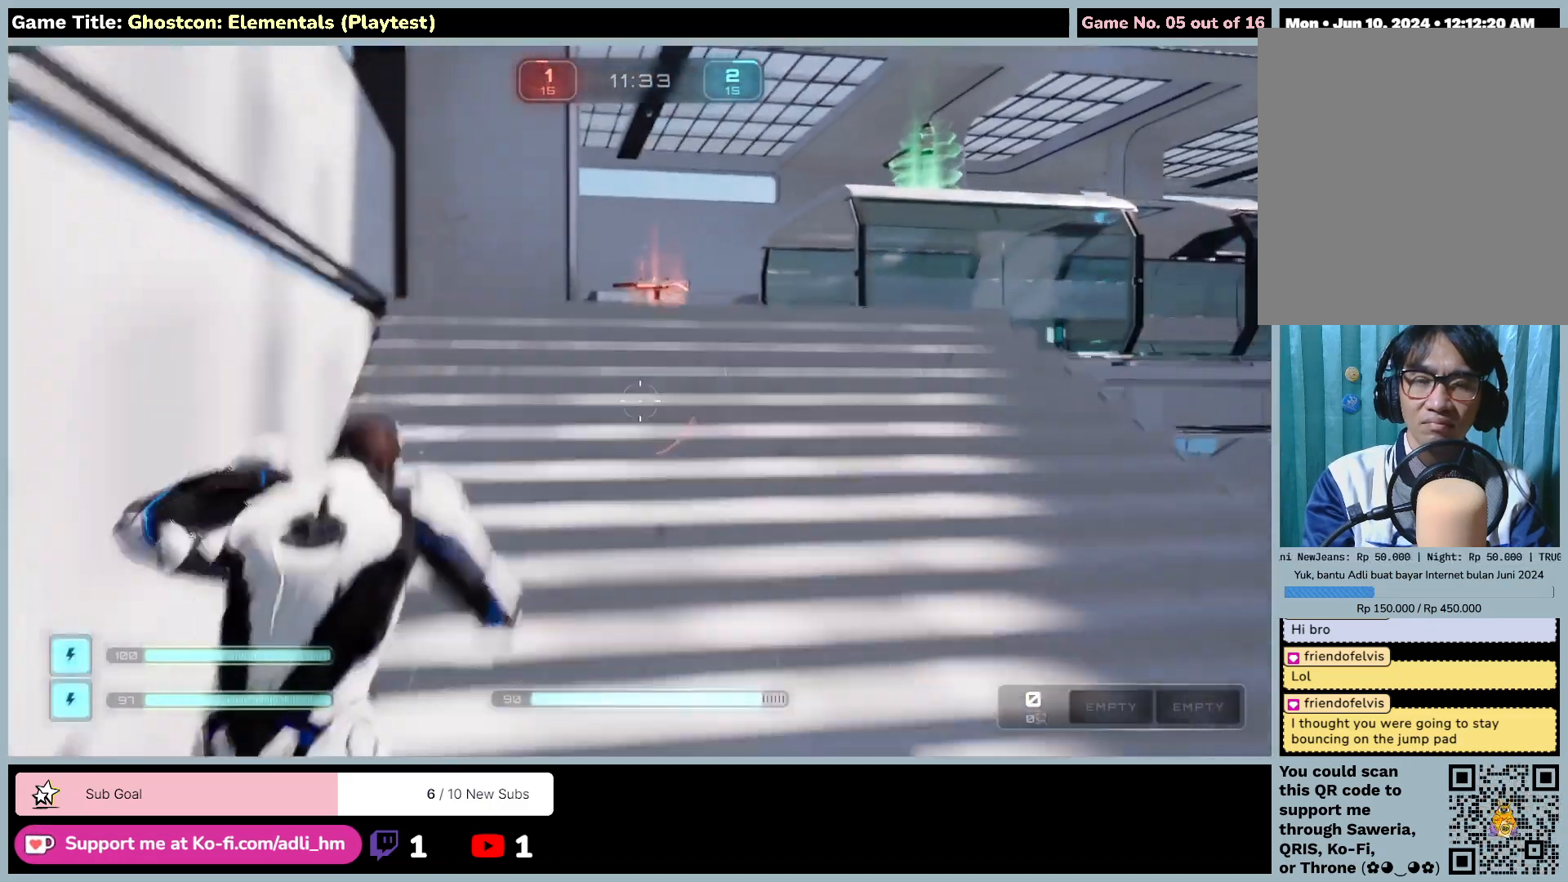
{"keys": ["shift", "w"], "mouse": [], "events": []}
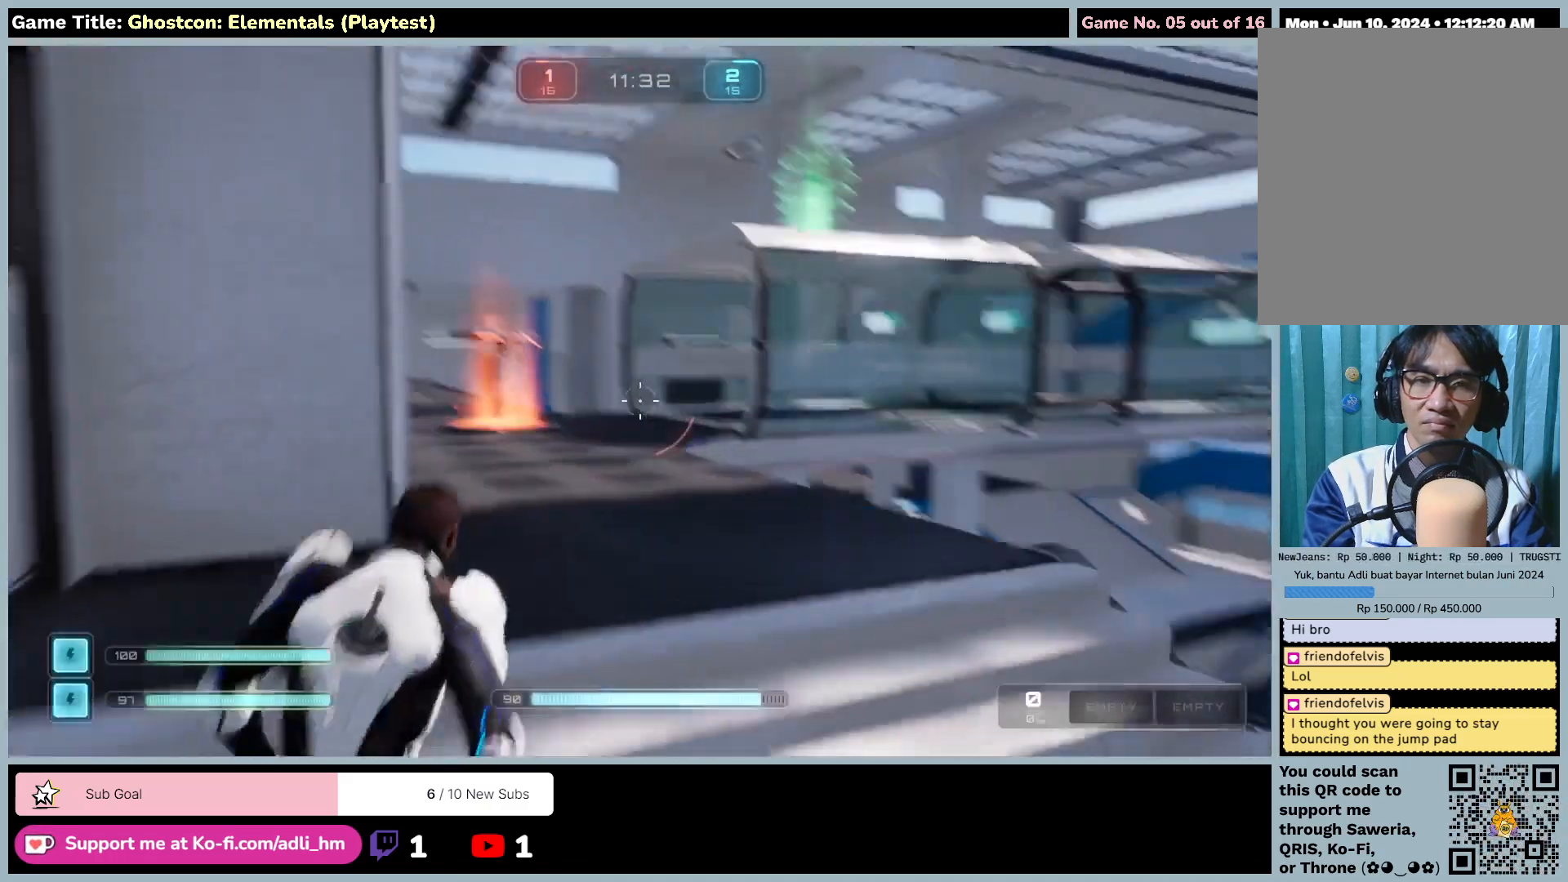
{"keys": ["shift", "w"], "mouse": [], "events": []}
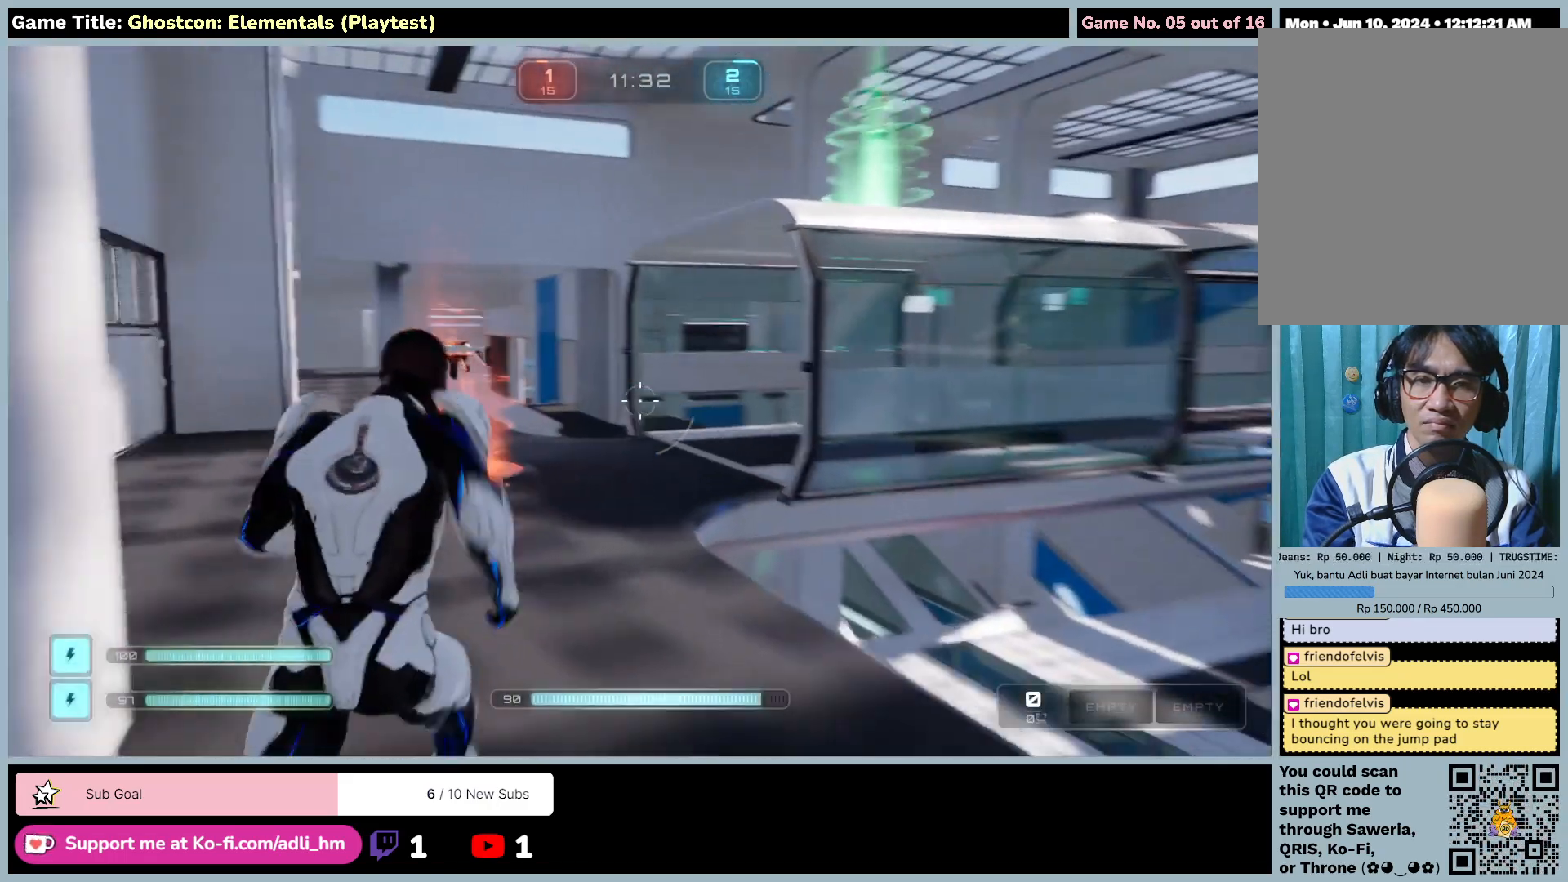
{"keys": ["shift", "w"], "mouse": [], "events": []}